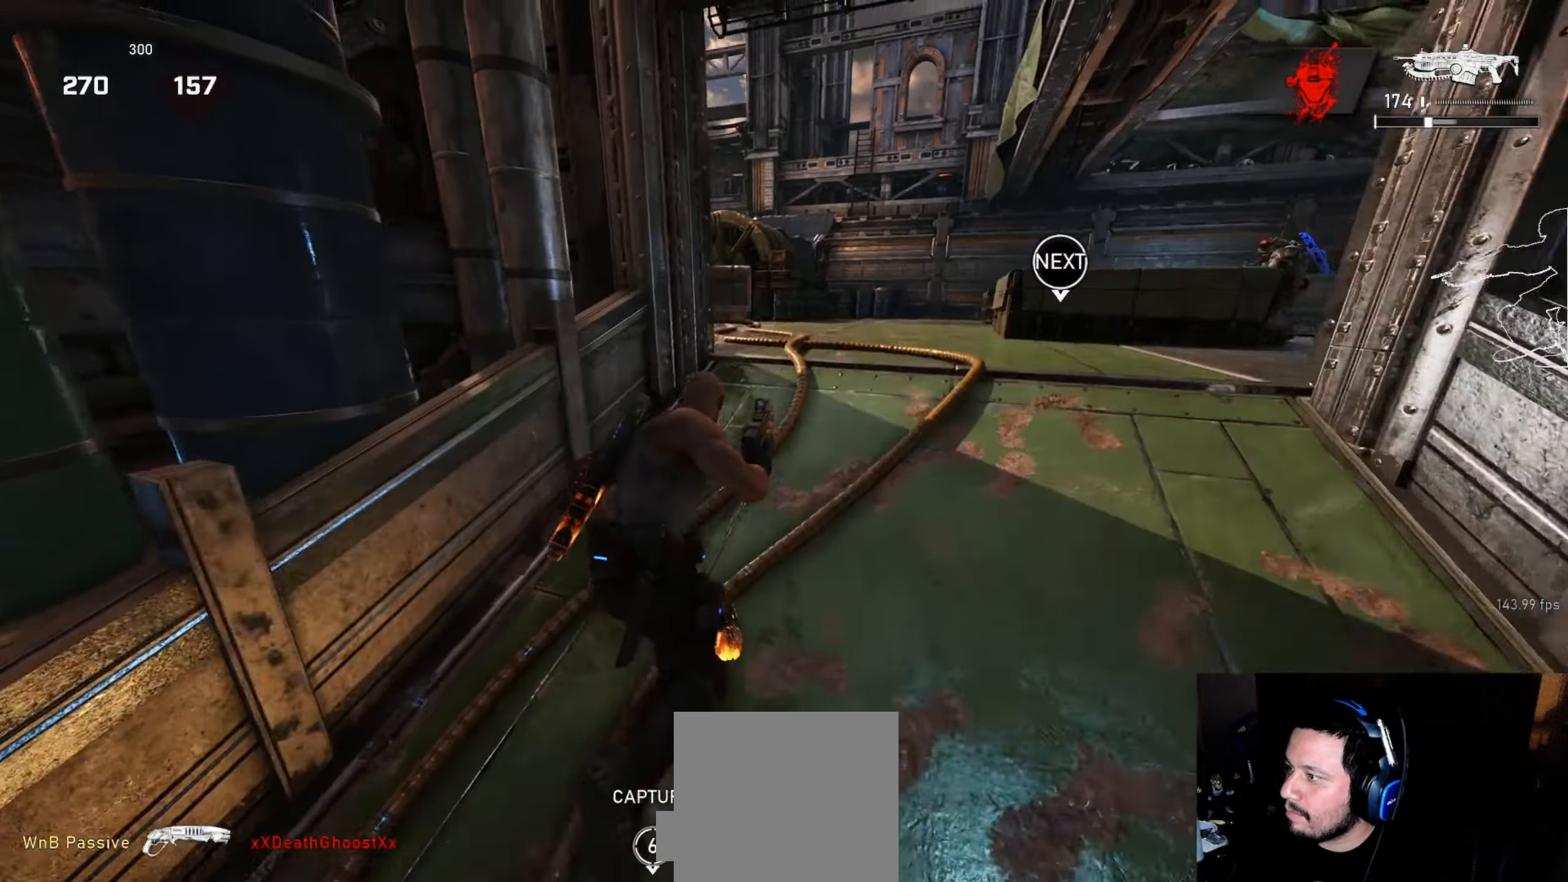
Gameplay with a controller (Xbox layout); each line is a JSON object with the inputs held at the frame after it. "events" lists button and stick changes between this image and that frame as [ms after this image, input, new state], when the widget could be followed in between.
{"buttons": ["L1"], "left_stick": "up", "right_stick": "down-left", "events": [[17, "left_stick", "up"], [67, "L1", "down"], [67, "right_stick", "left"], [117, "right_stick", "down-left"], [134, "L1", "up"], [434, "L1", "down"]]}
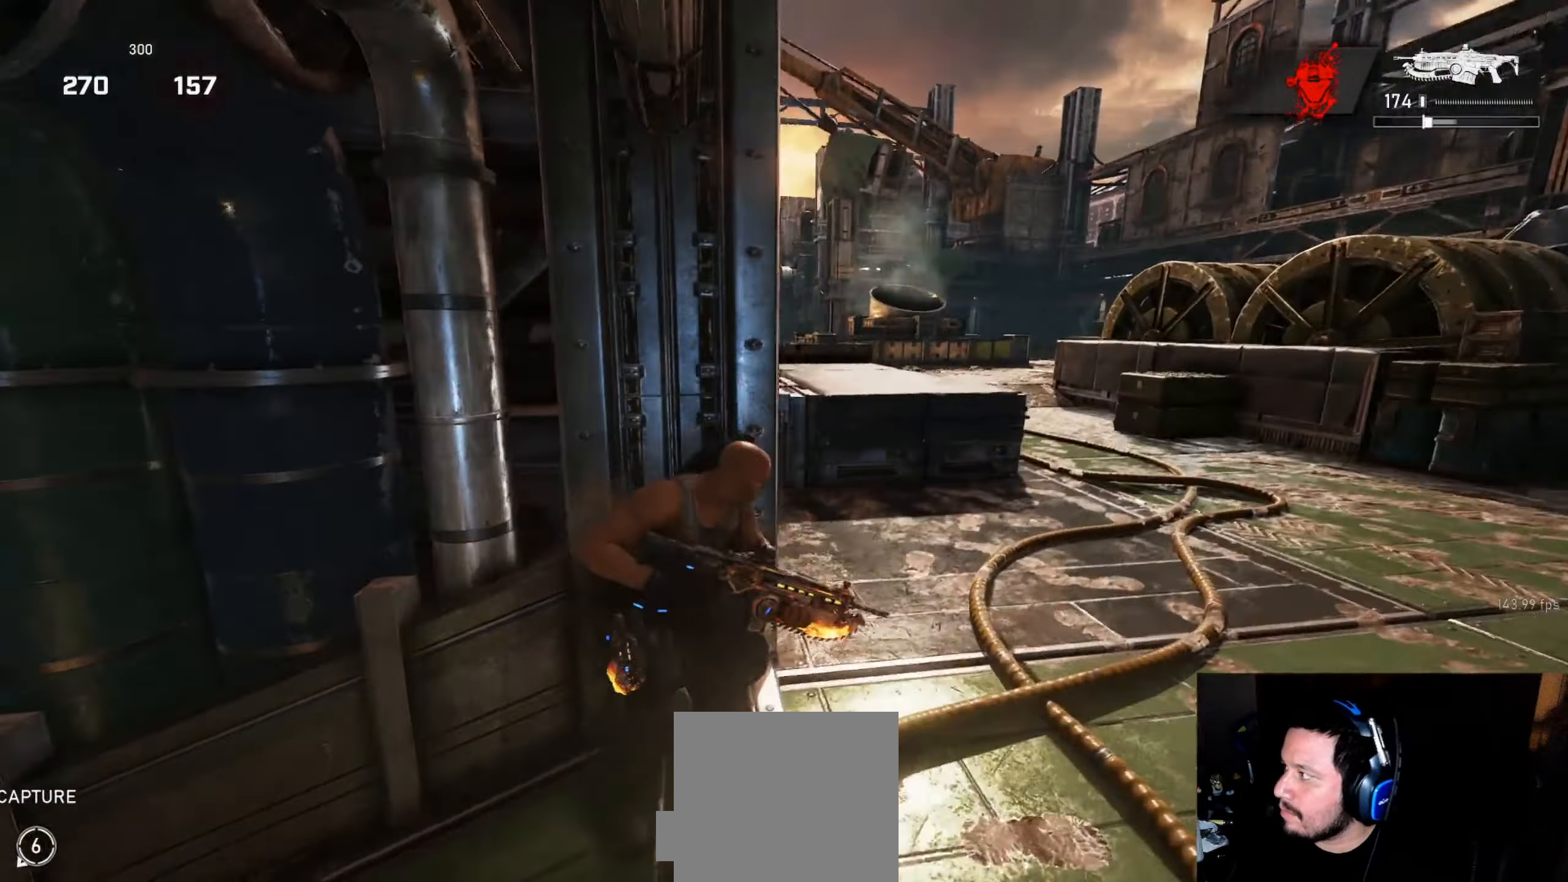
{"buttons": ["L1"], "left_stick": "up", "right_stick": "center", "events": [[67, "right_stick", "center"], [150, "A", "down"], [167, "R1", "down"], [250, "R1", "up"], [267, "A", "up"], [384, "L1", "up"], [500, "L1", "down"]]}
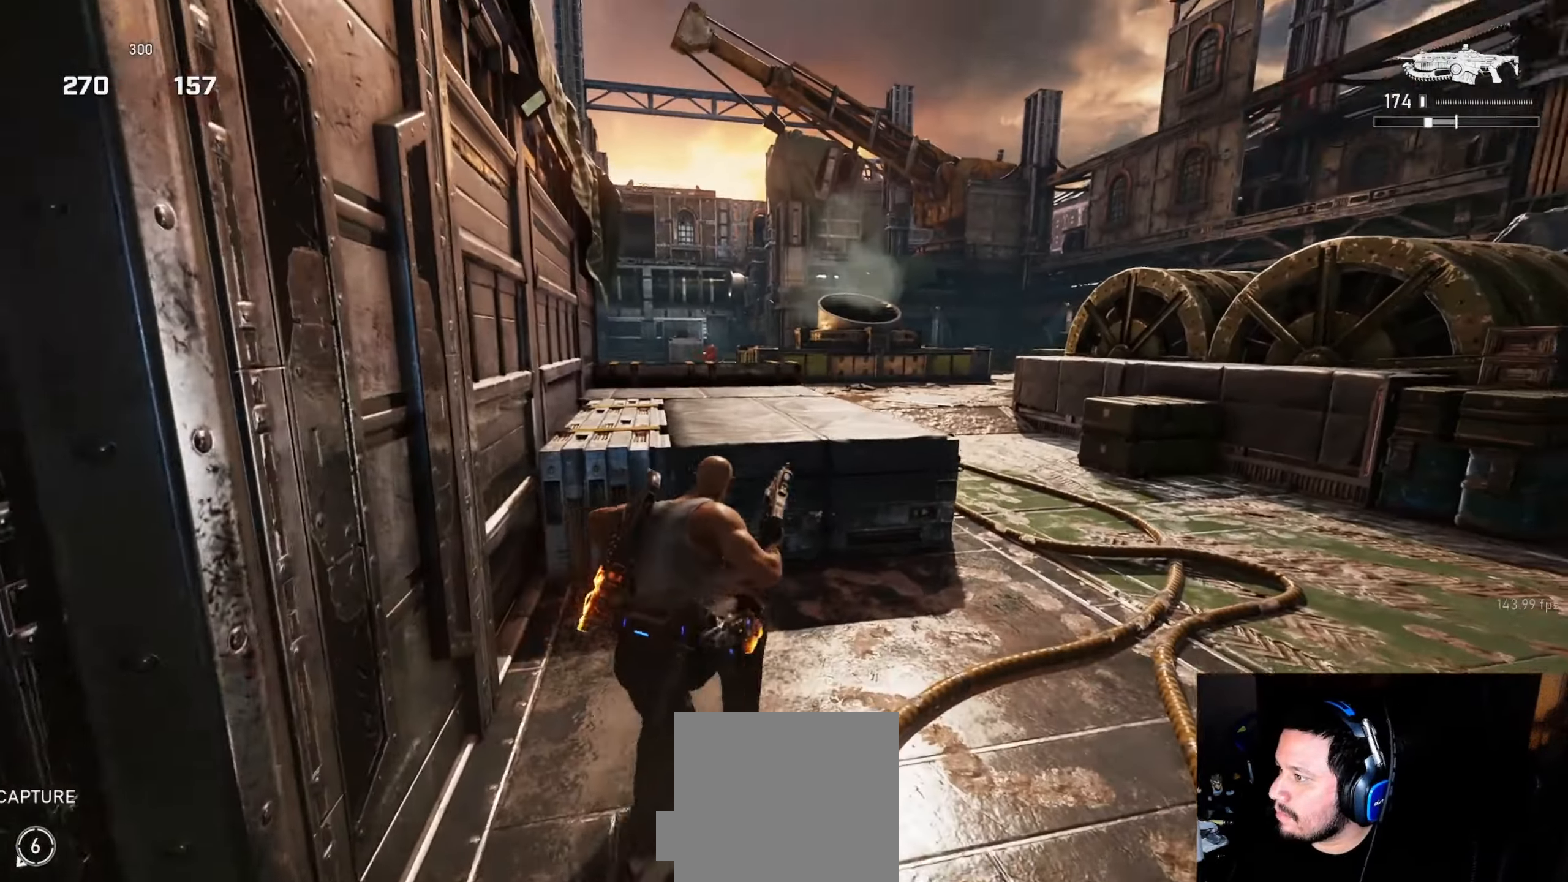
{"buttons": [], "left_stick": "center", "right_stick": "down-left", "events": [[84, "L1", "up"], [217, "right_stick", "down-left"], [417, "left_stick", "center"]]}
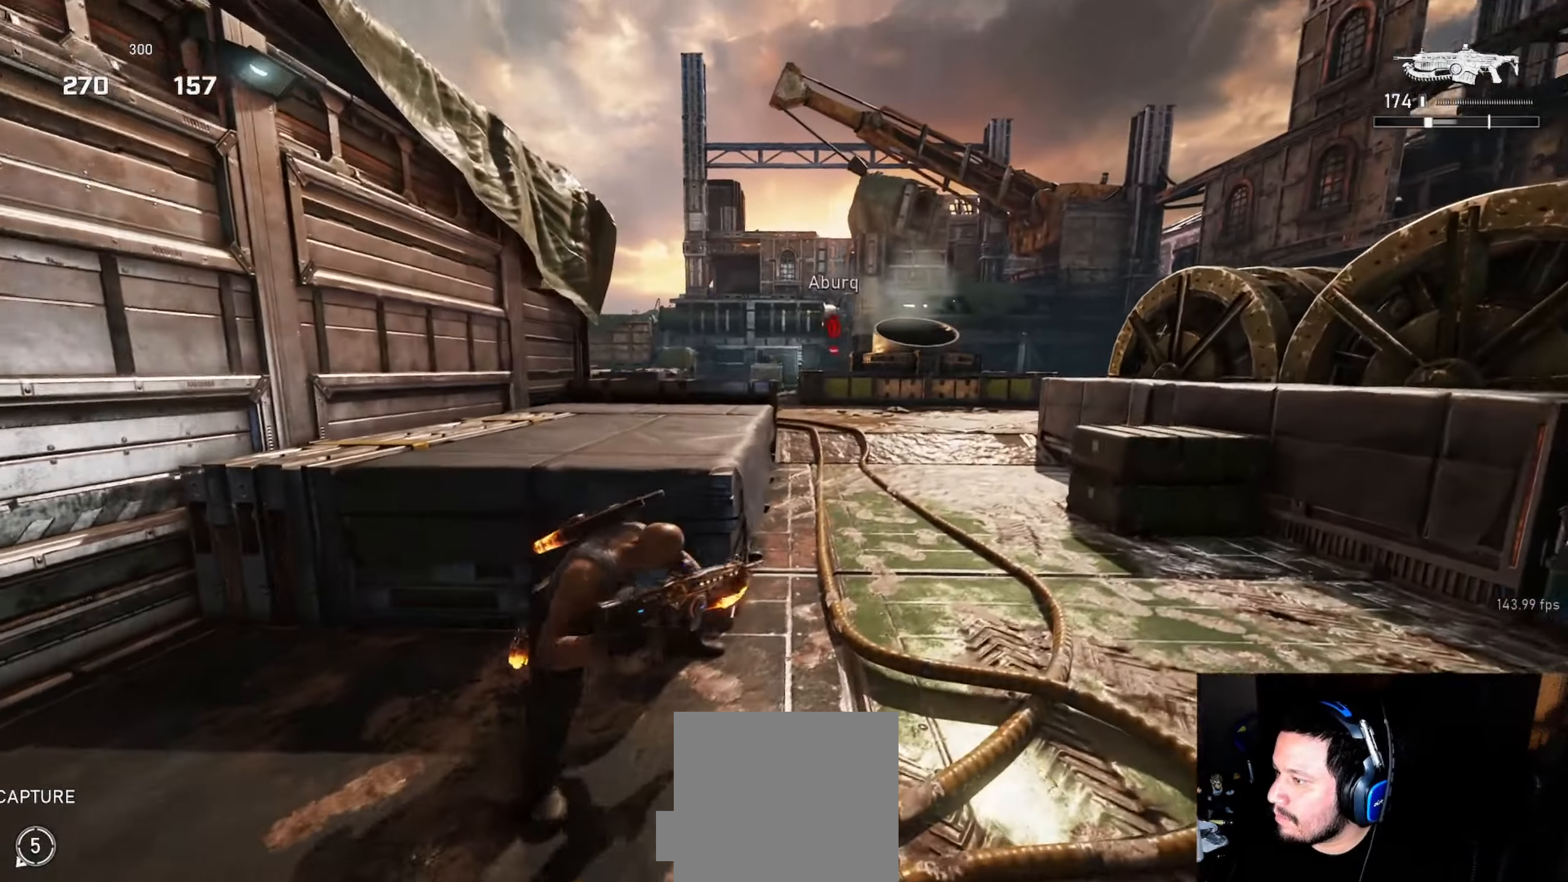
{"buttons": [], "left_stick": "left", "right_stick": "center", "events": [[50, "right_stick", "center"], [100, "left_stick", "left"], [217, "left_stick", "center"], [267, "left_stick", "left"], [317, "A", "down"], [450, "A", "up"]]}
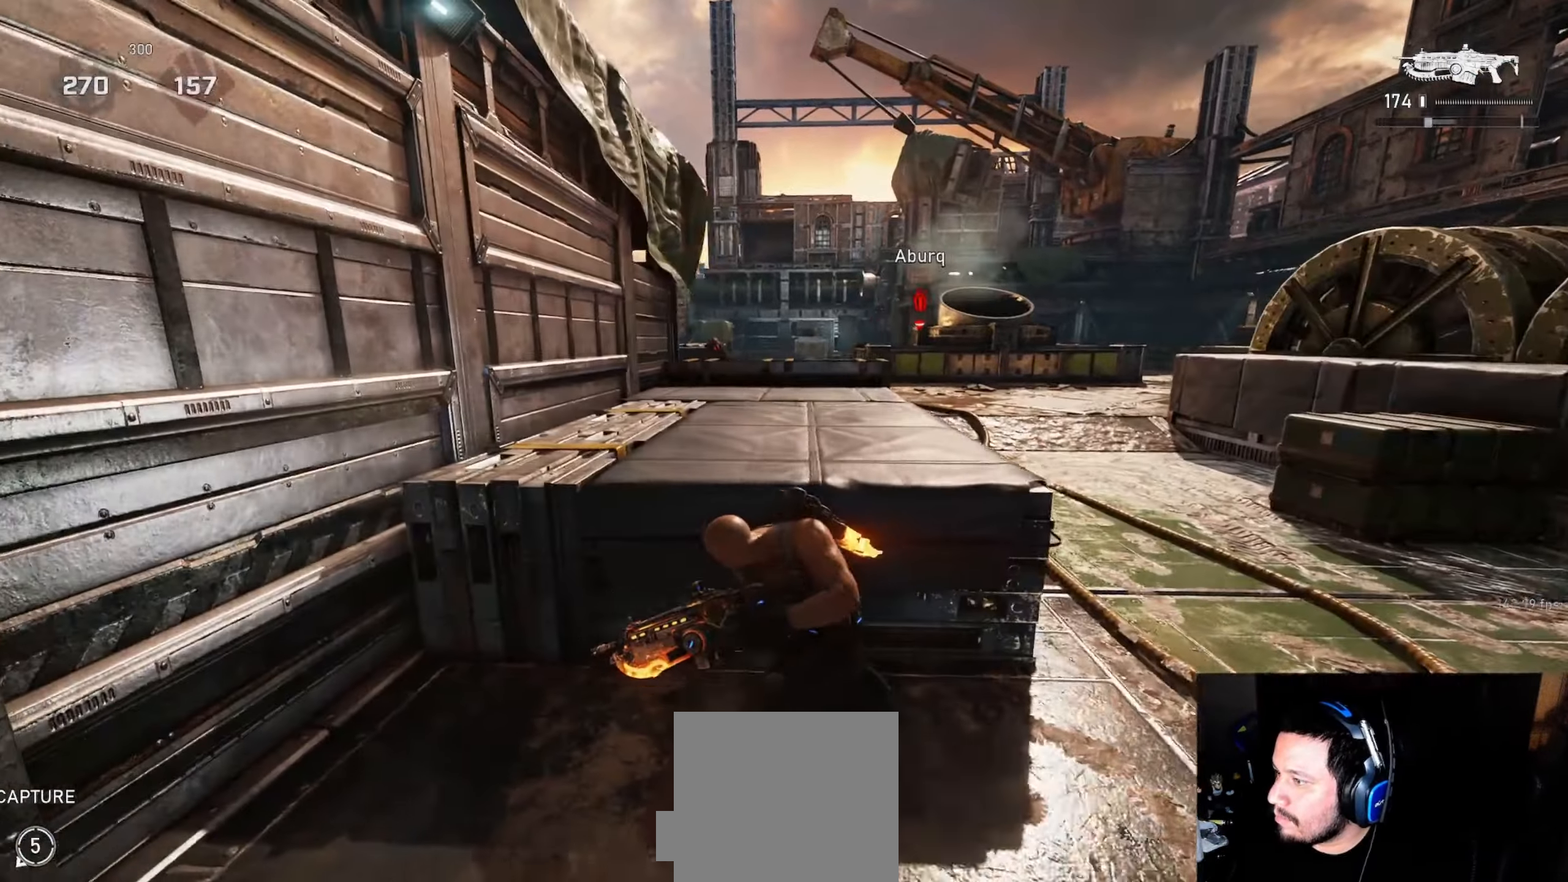
{"buttons": [], "left_stick": "center", "right_stick": "center", "events": [[50, "left_stick", "center"], [150, "right_stick", "up"], [234, "right_stick", "center"]]}
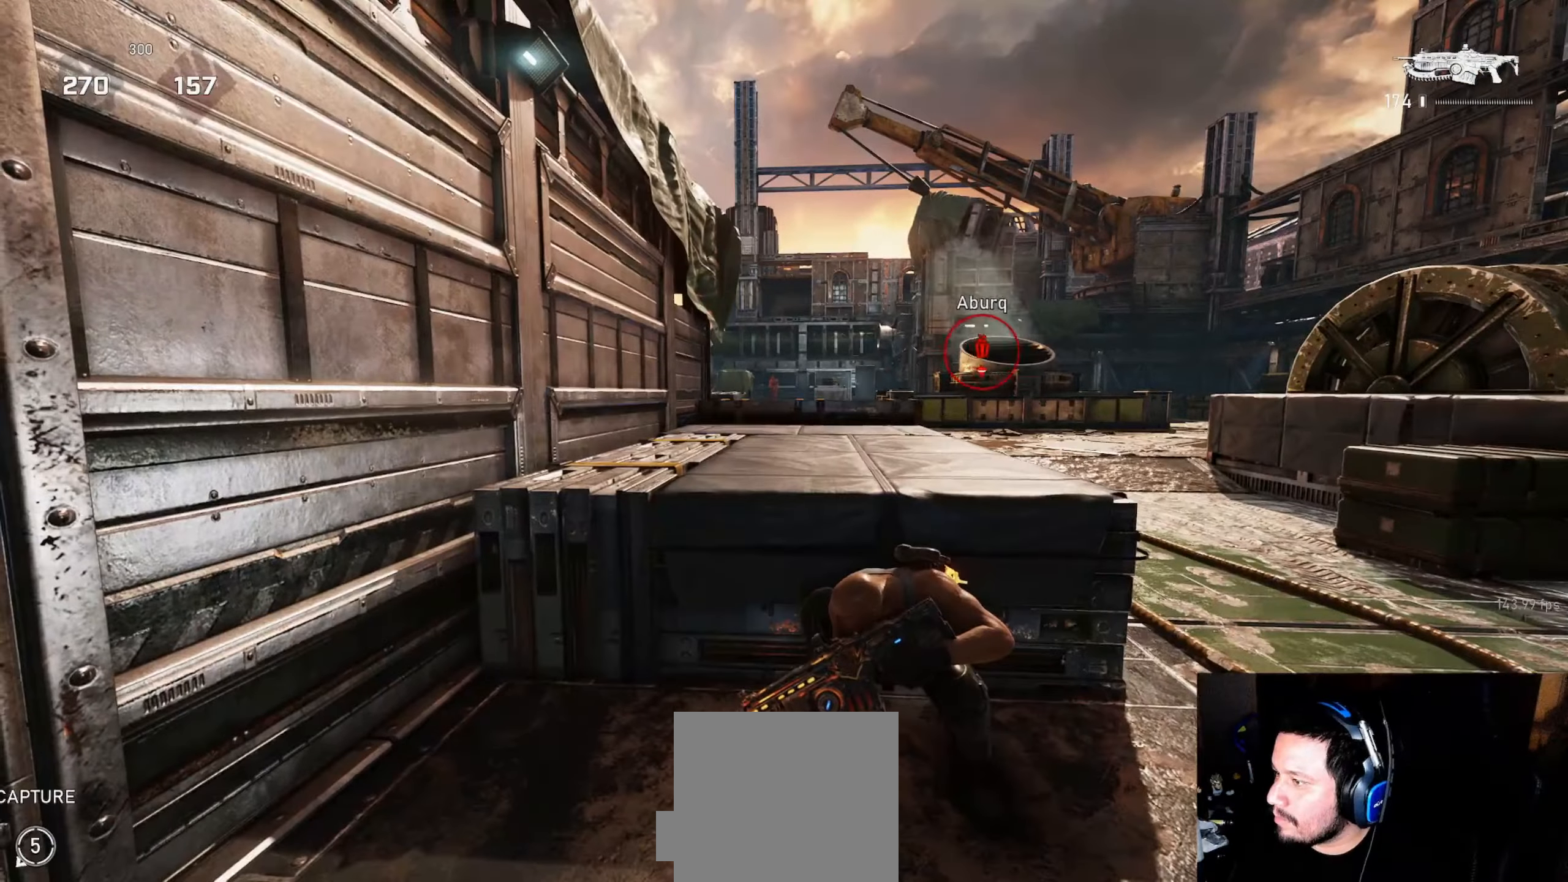
{"buttons": ["L2"], "left_stick": "left", "right_stick": "up-left", "events": [[67, "left_stick", "right"], [184, "left_stick", "center"], [350, "L2", "down"], [350, "right_stick", "up"], [384, "L3", "down"], [434, "left_stick", "left"], [450, "right_stick", "up-left"], [467, "L3", "up"]]}
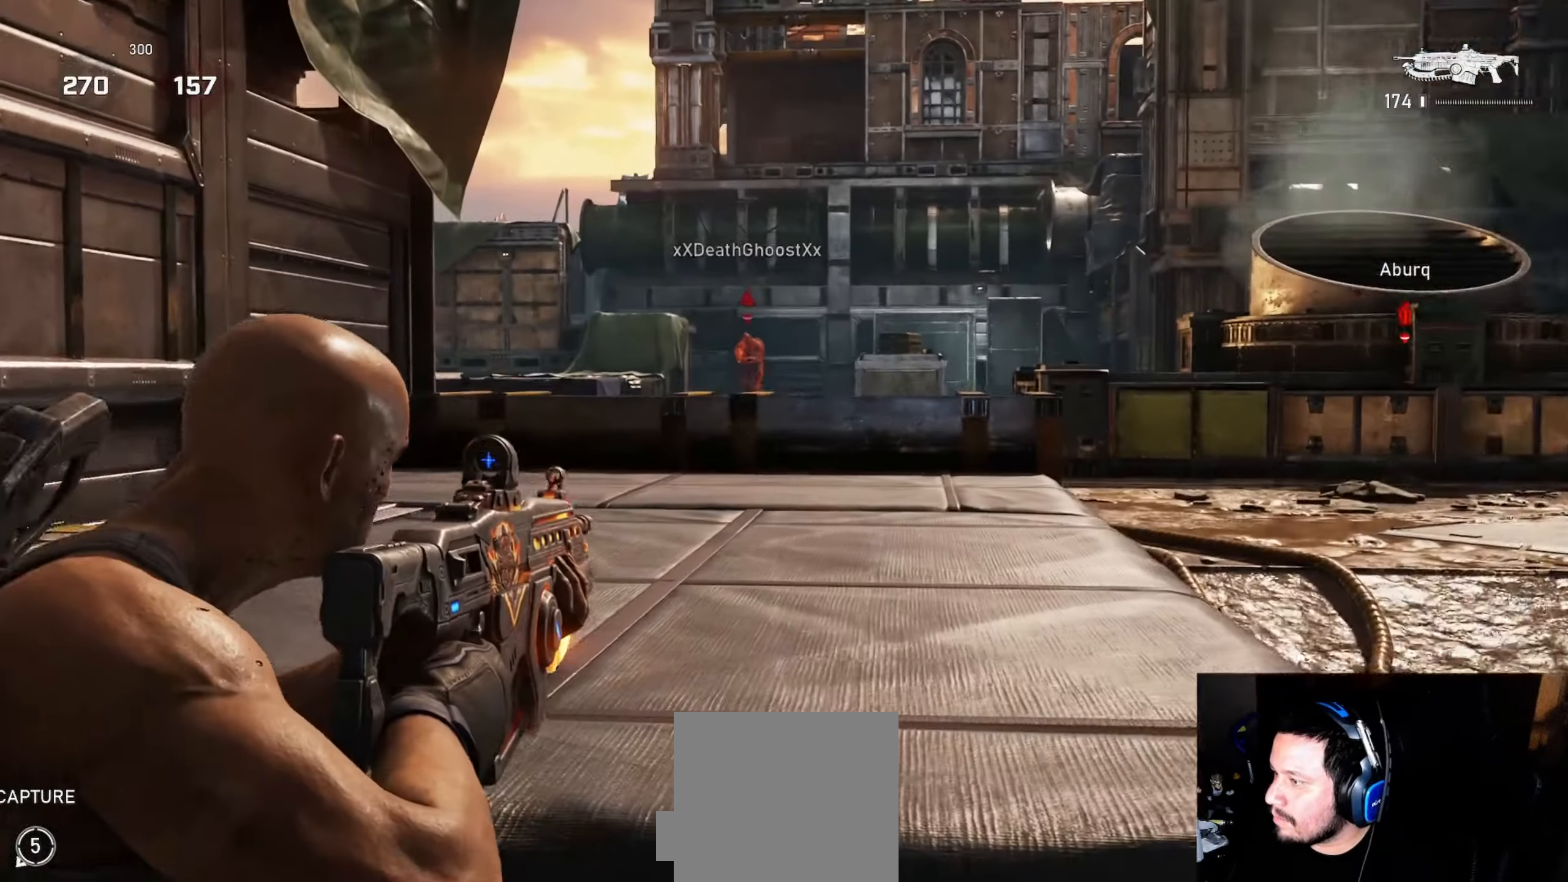
{"buttons": [], "left_stick": "center", "right_stick": "center", "events": [[17, "L3", "down"], [84, "L3", "up"], [100, "left_stick", "center"], [100, "right_stick", "center"], [134, "L3", "down"], [184, "L3", "up"], [217, "L2", "up"]]}
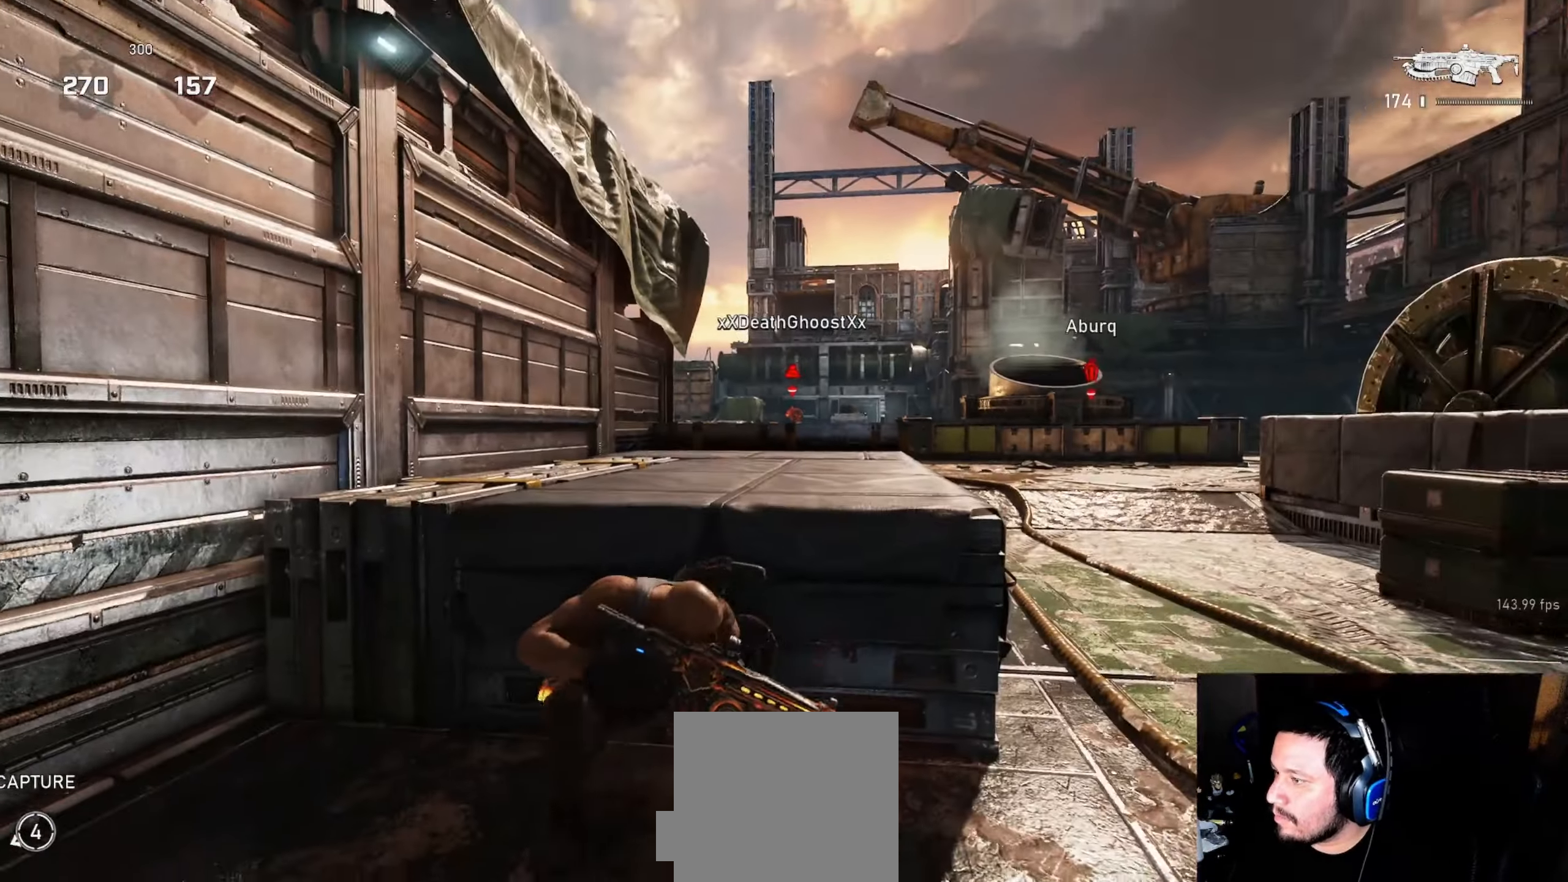
{"buttons": [], "left_stick": "center", "right_stick": "down-left", "events": [[367, "right_stick", "down"], [450, "right_stick", "down-left"]]}
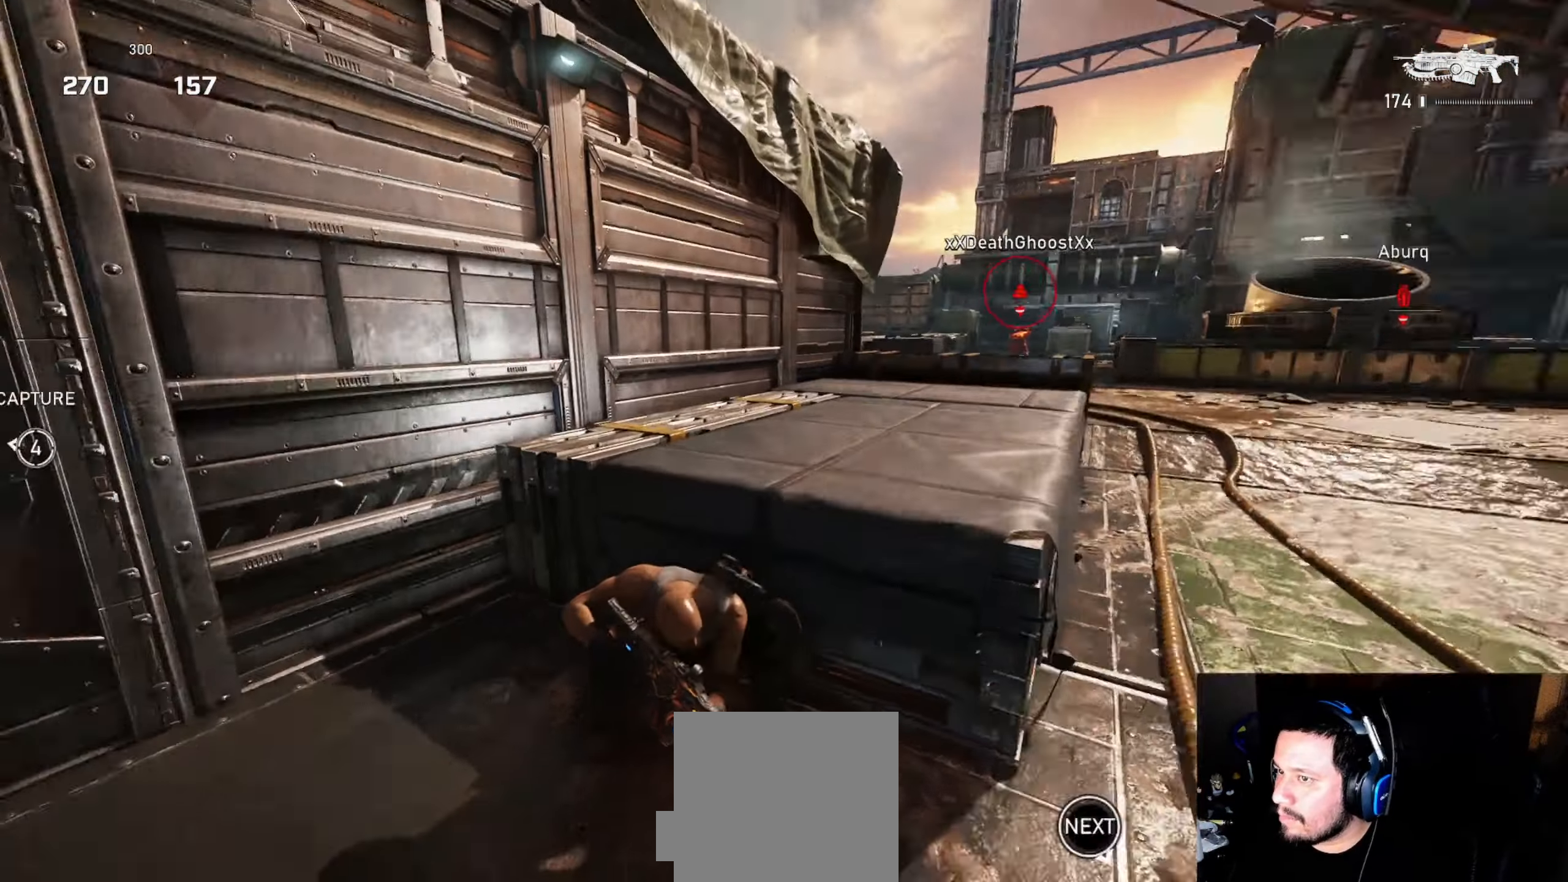
{"buttons": [], "left_stick": "center", "right_stick": "center", "events": [[50, "right_stick", "left"], [150, "right_stick", "center"]]}
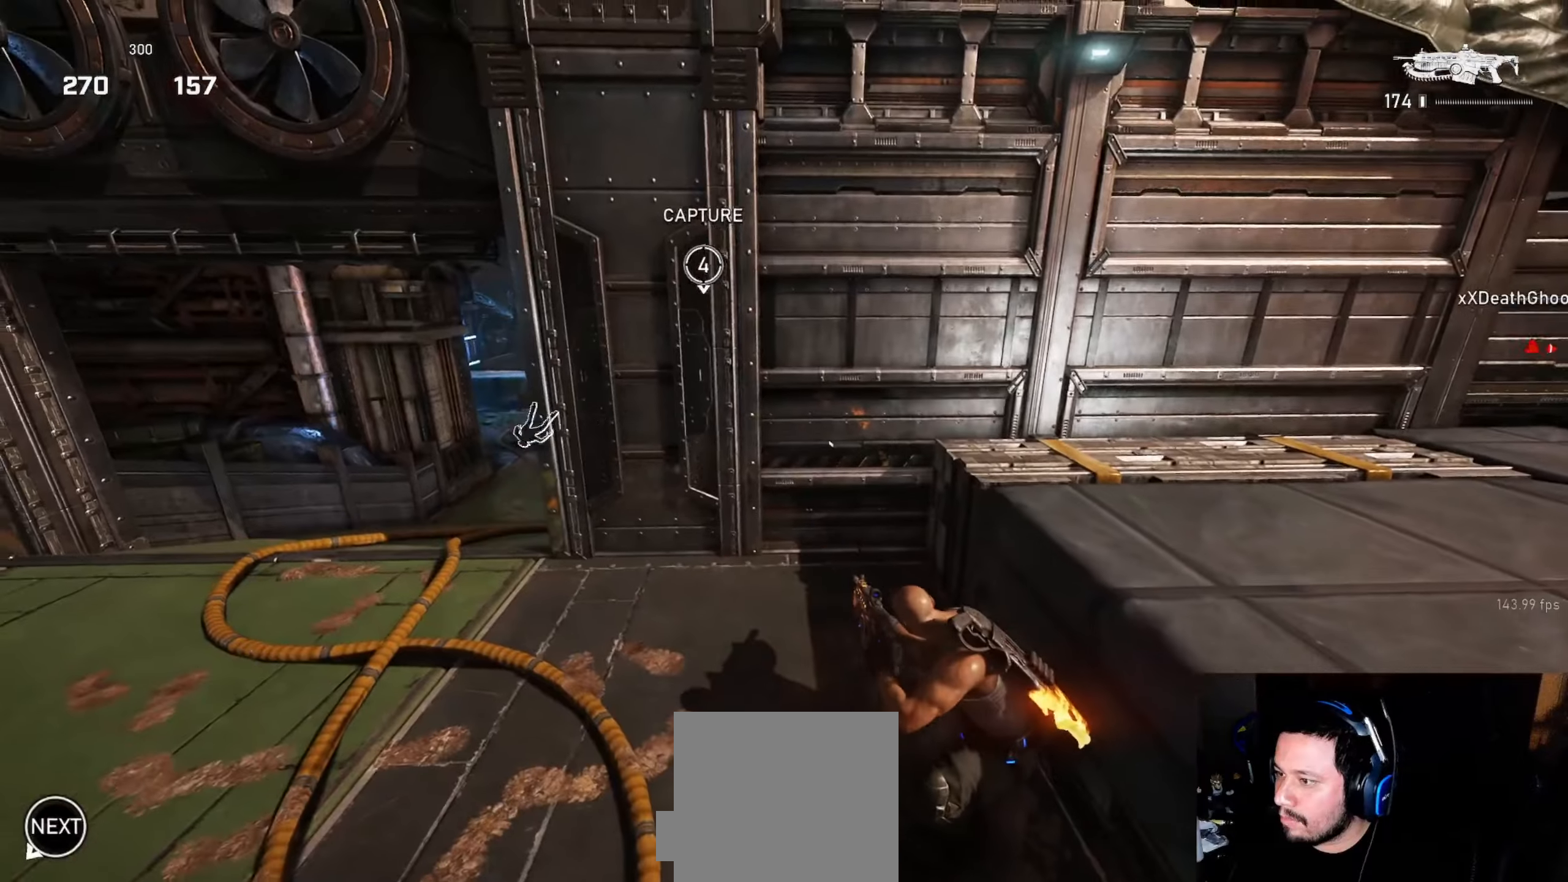
{"buttons": [], "left_stick": "up-left", "right_stick": "center", "events": [[250, "left_stick", "left"], [333, "left_stick", "up-left"], [366, "L1", "down"], [450, "L1", "up"]]}
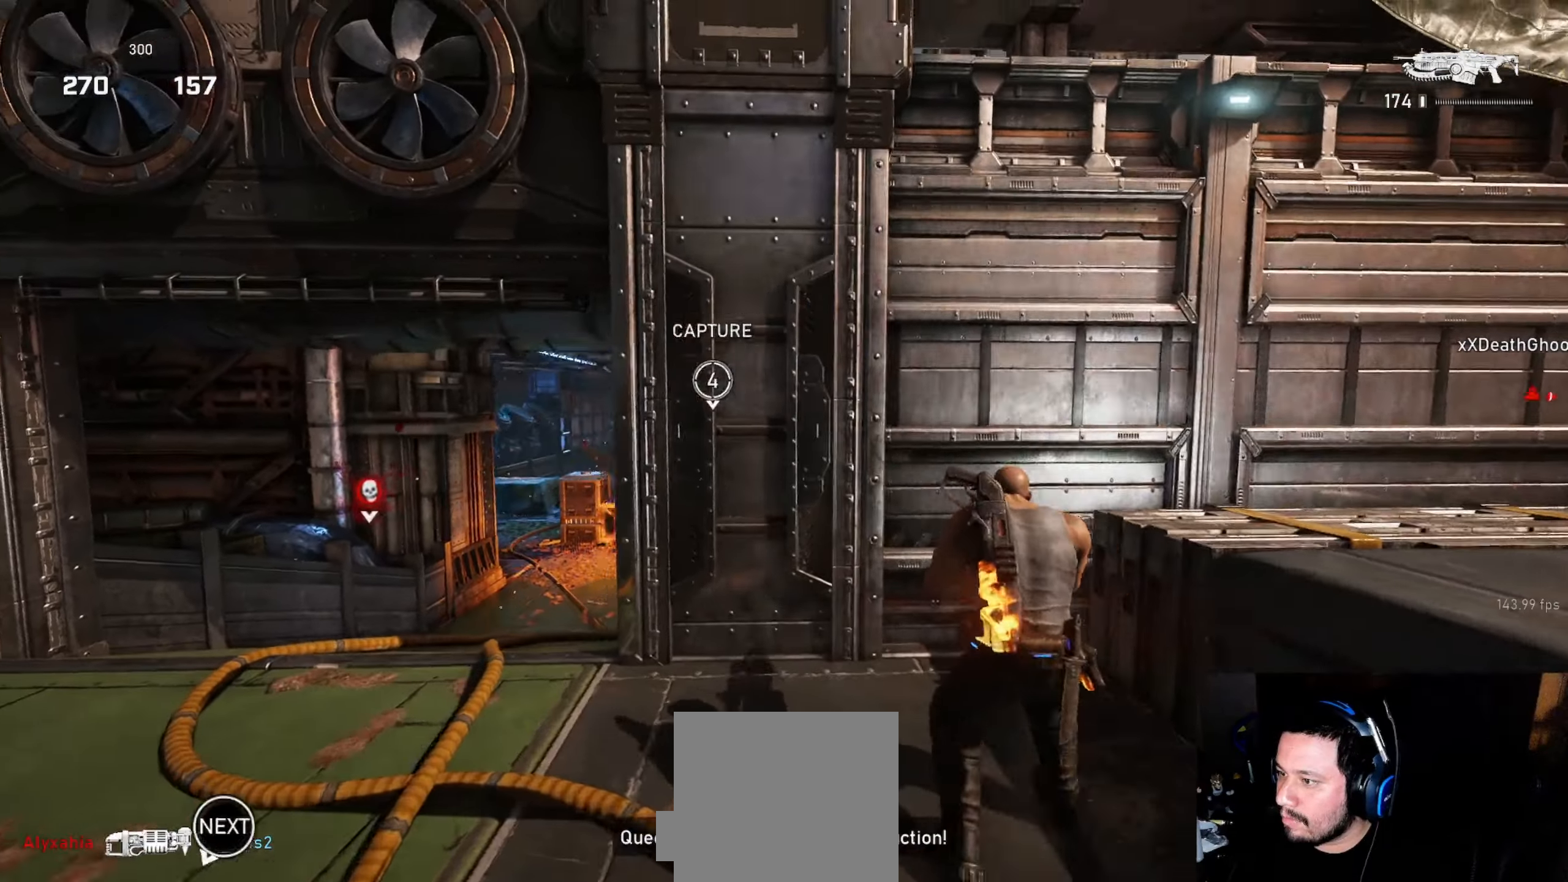
{"buttons": [], "left_stick": "up-left", "right_stick": "center", "events": [[200, "right_stick", "down"], [316, "L1", "down"], [316, "right_stick", "center"], [400, "L1", "up"]]}
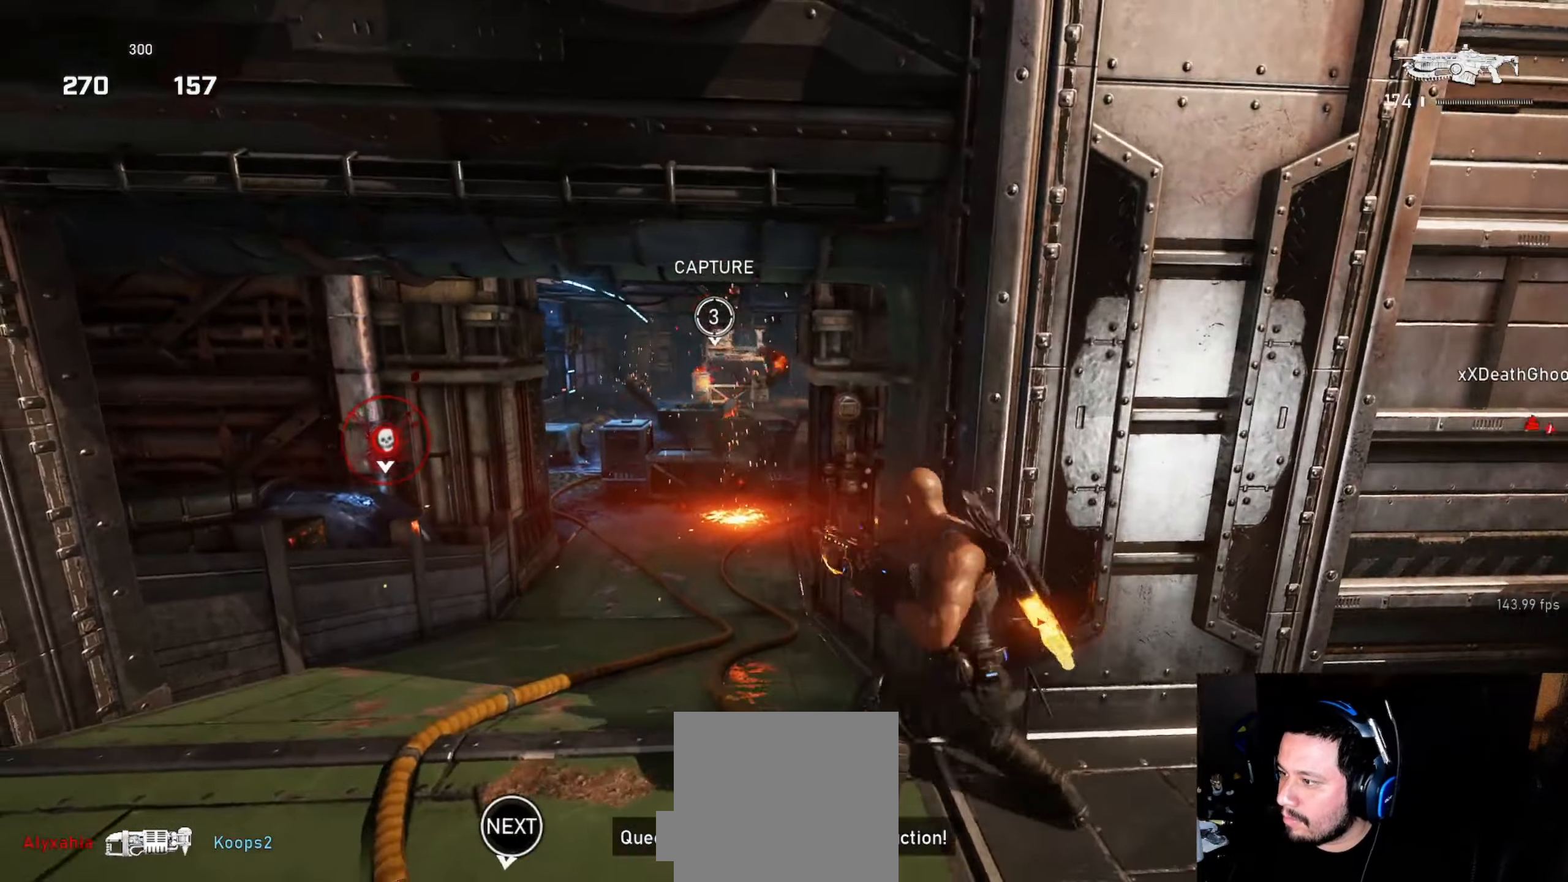
{"buttons": [], "left_stick": "left", "right_stick": "center", "events": [[200, "left_stick", "left"]]}
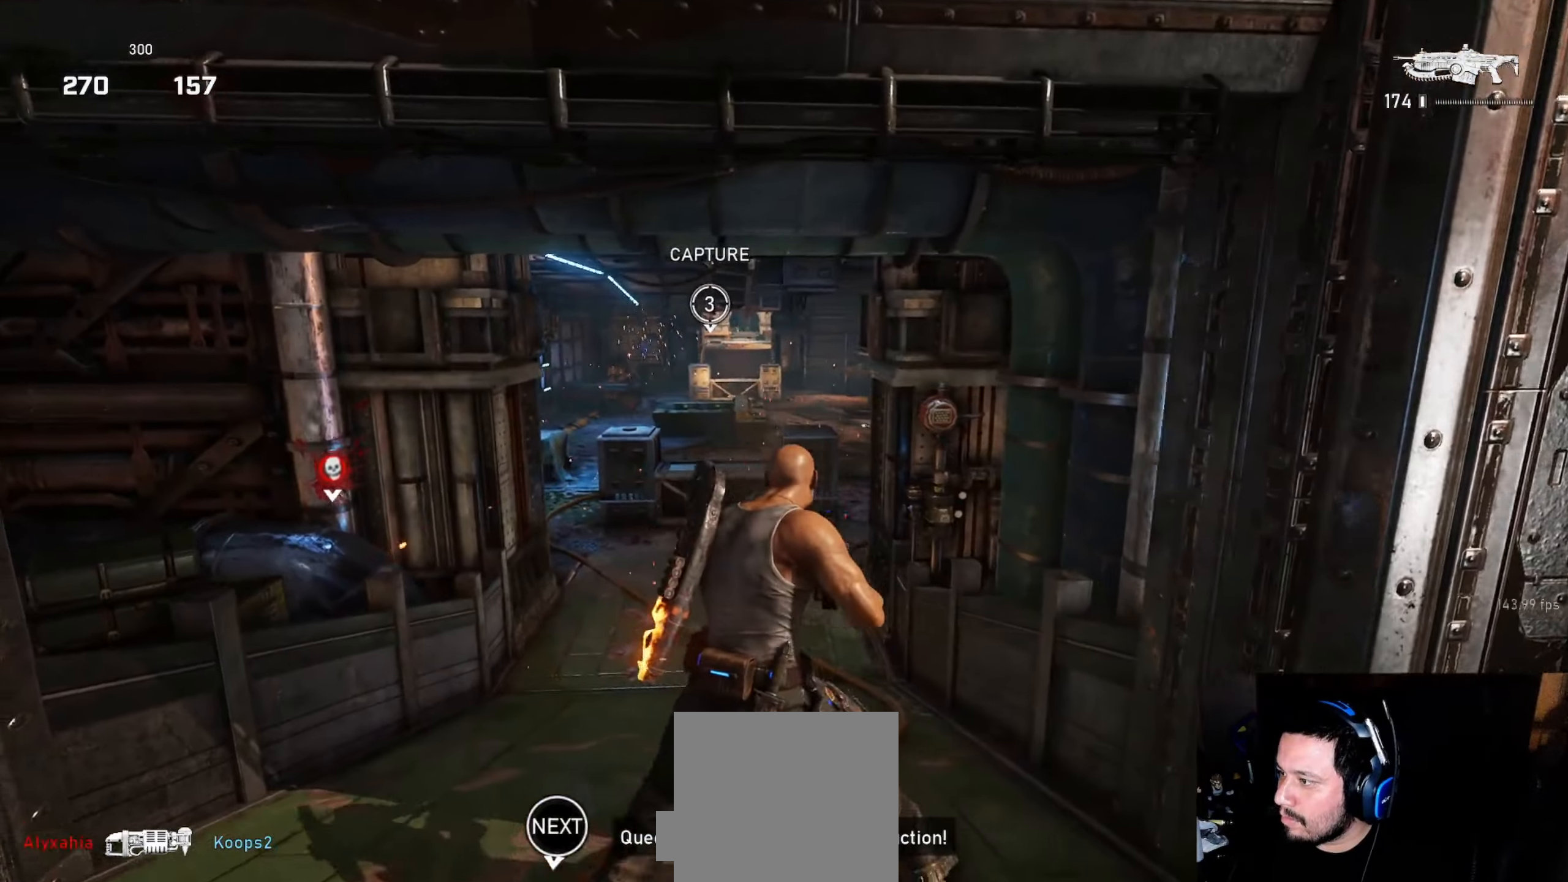
{"buttons": ["L2", "R2"], "left_stick": "left", "right_stick": "right", "events": [[216, "L2", "down"], [216, "right_stick", "right"], [266, "L3", "down"], [266, "right_stick", "down-right"], [316, "L3", "up"], [333, "R2", "down"], [400, "right_stick", "right"]]}
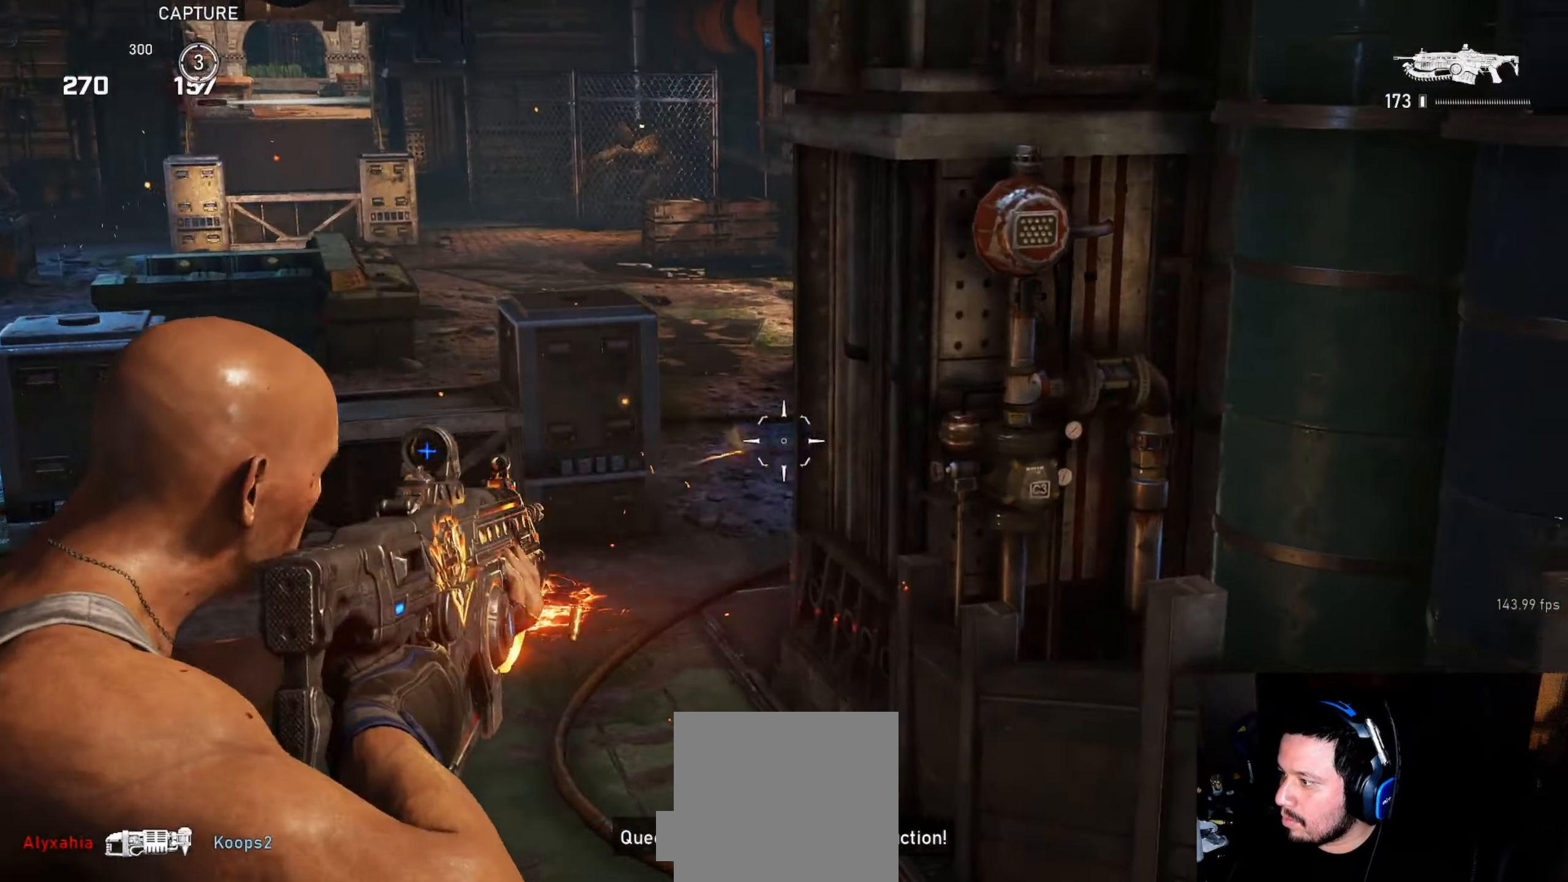
{"buttons": ["L2", "R2"], "left_stick": "up-left", "right_stick": "center", "events": [[50, "right_stick", "center"], [116, "L3", "down"], [133, "right_stick", "right"], [166, "L3", "up"], [233, "L3", "down"], [250, "right_stick", "center"], [283, "L3", "up"], [483, "left_stick", "up-left"]]}
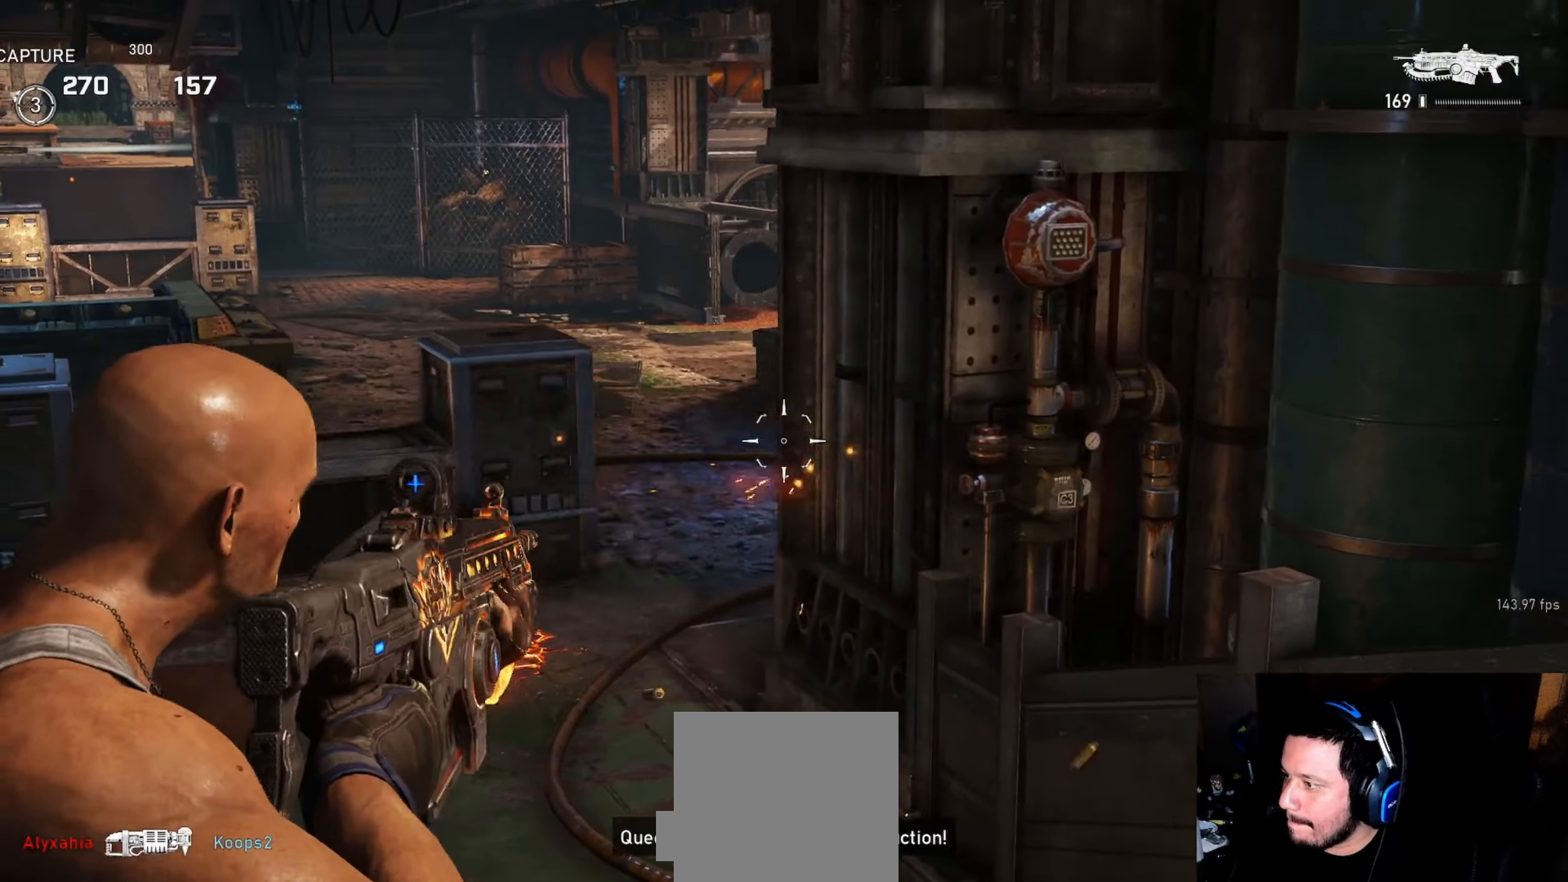
{"buttons": [], "left_stick": "down-right", "right_stick": "down-right", "events": [[83, "R2", "up"], [116, "L2", "up"], [150, "left_stick", "up-right"], [166, "DPAD_LEFT", "down"], [183, "L1", "down"], [216, "DPAD_LEFT", "up"], [266, "L1", "up"], [483, "left_stick", "down-right"], [500, "right_stick", "down-right"]]}
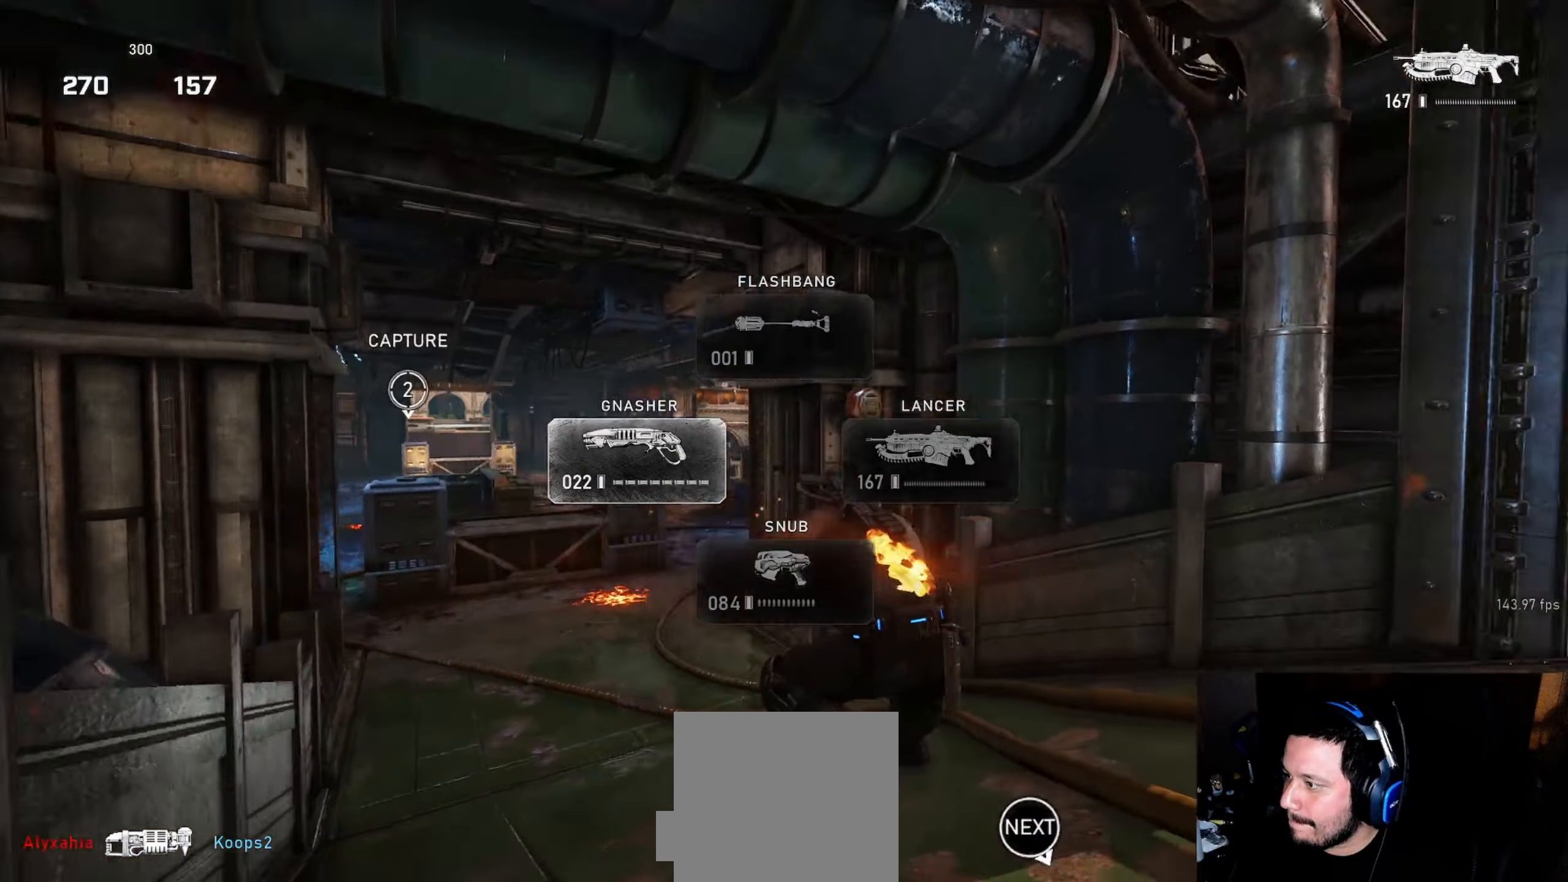
{"buttons": [], "left_stick": "down", "right_stick": "center", "events": [[16, "left_stick", "down"], [116, "right_stick", "center"]]}
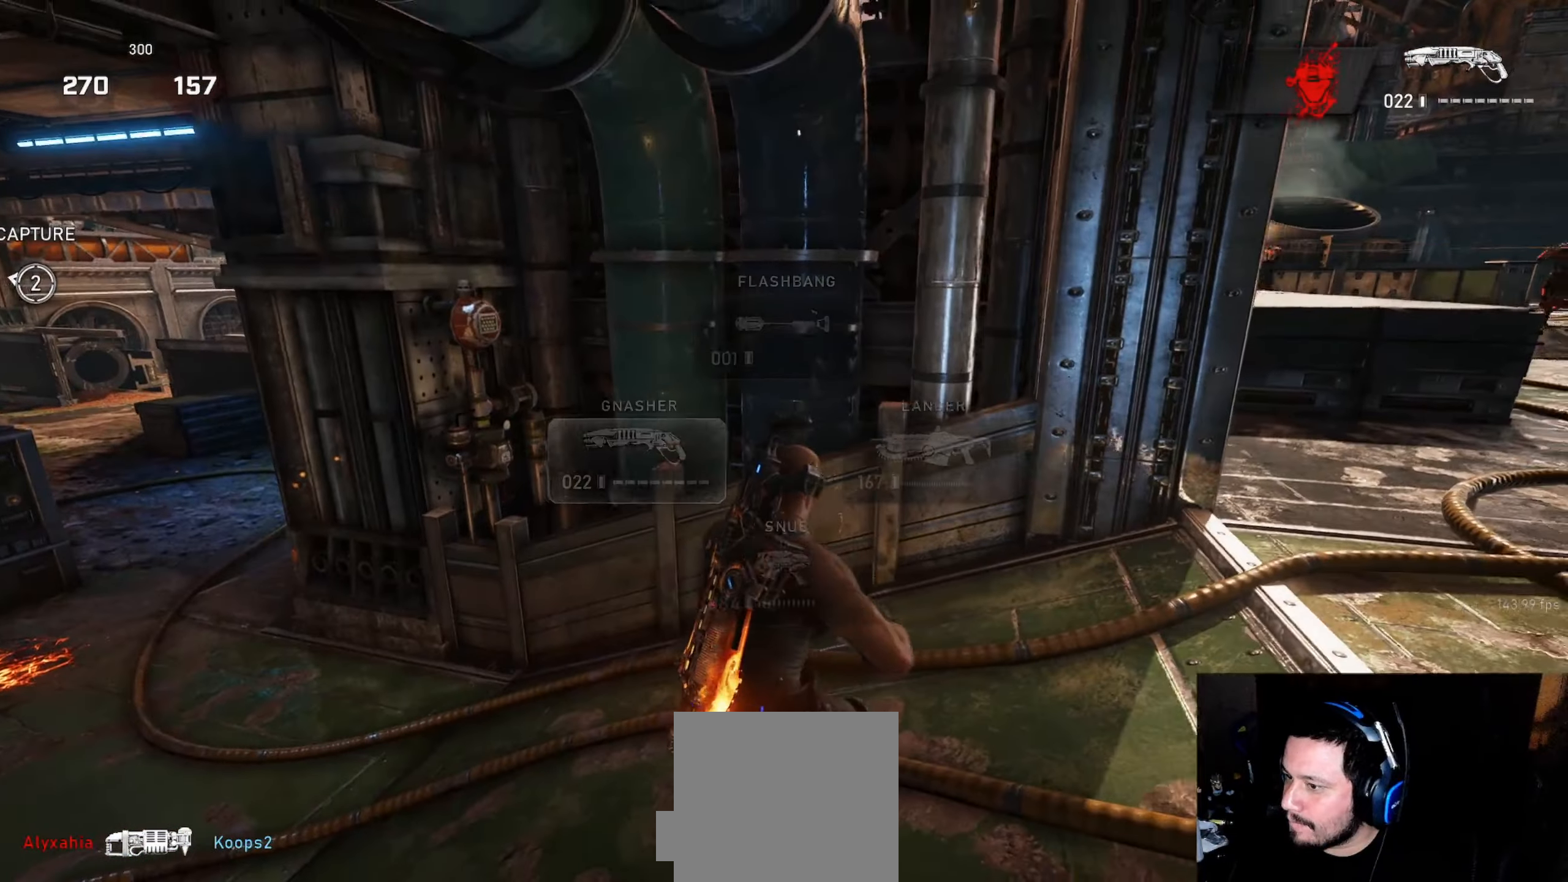
{"buttons": [], "left_stick": "up-right", "right_stick": "center", "events": [[200, "left_stick", "center"], [266, "left_stick", "up"], [316, "DPAD_UP", "down"], [350, "DPAD_UP", "up"], [350, "left_stick", "up-right"], [366, "L1", "down"], [416, "L1", "up"]]}
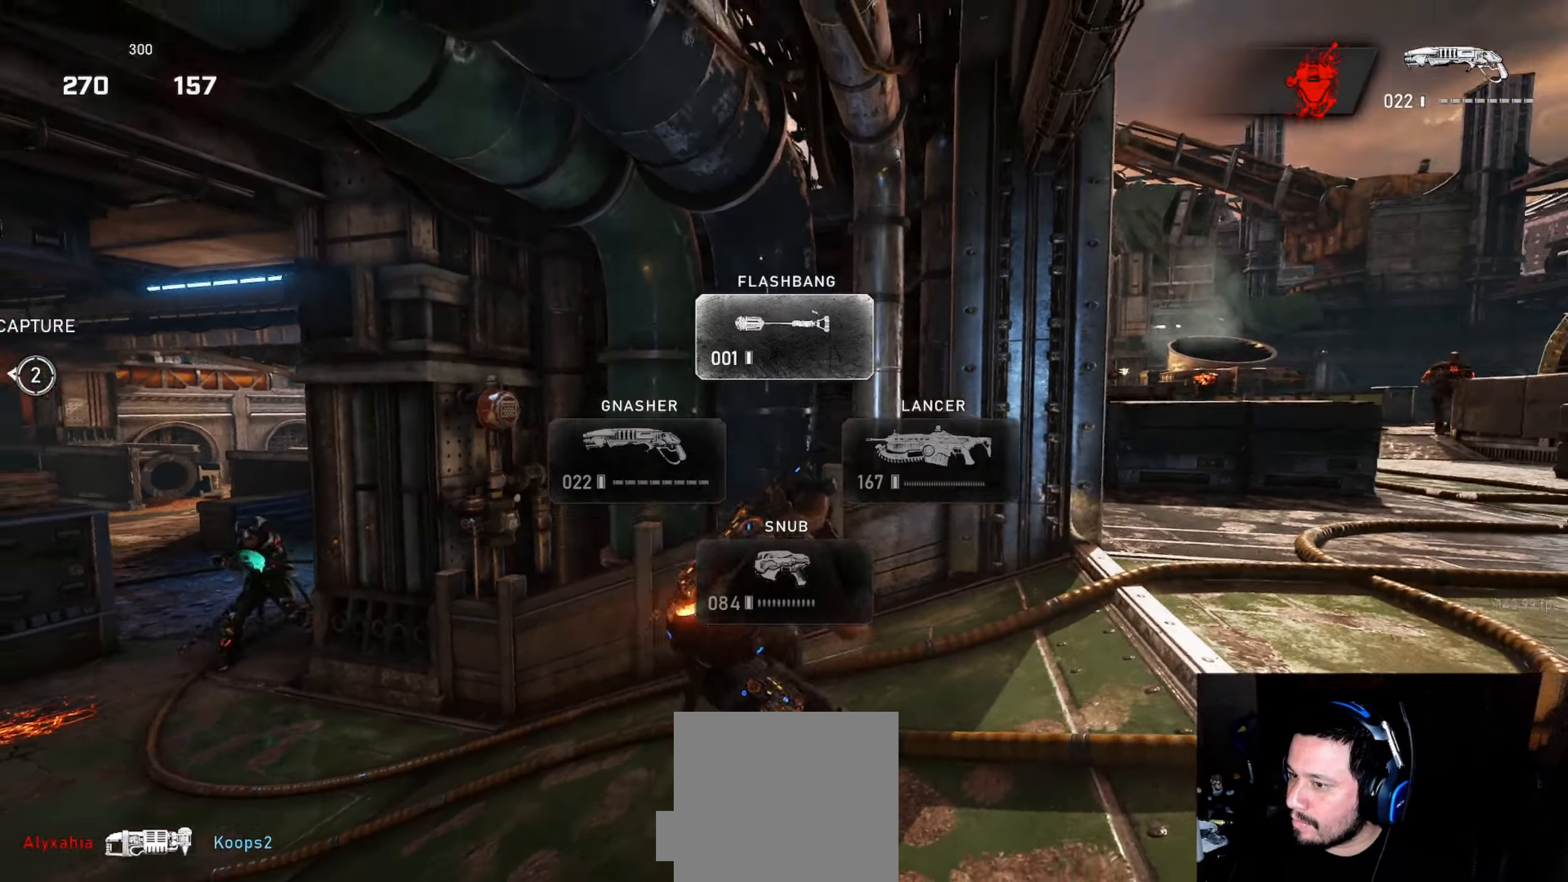
{"buttons": [], "left_stick": "right", "right_stick": "center", "events": [[183, "left_stick", "right"], [183, "right_stick", "down"], [333, "right_stick", "center"]]}
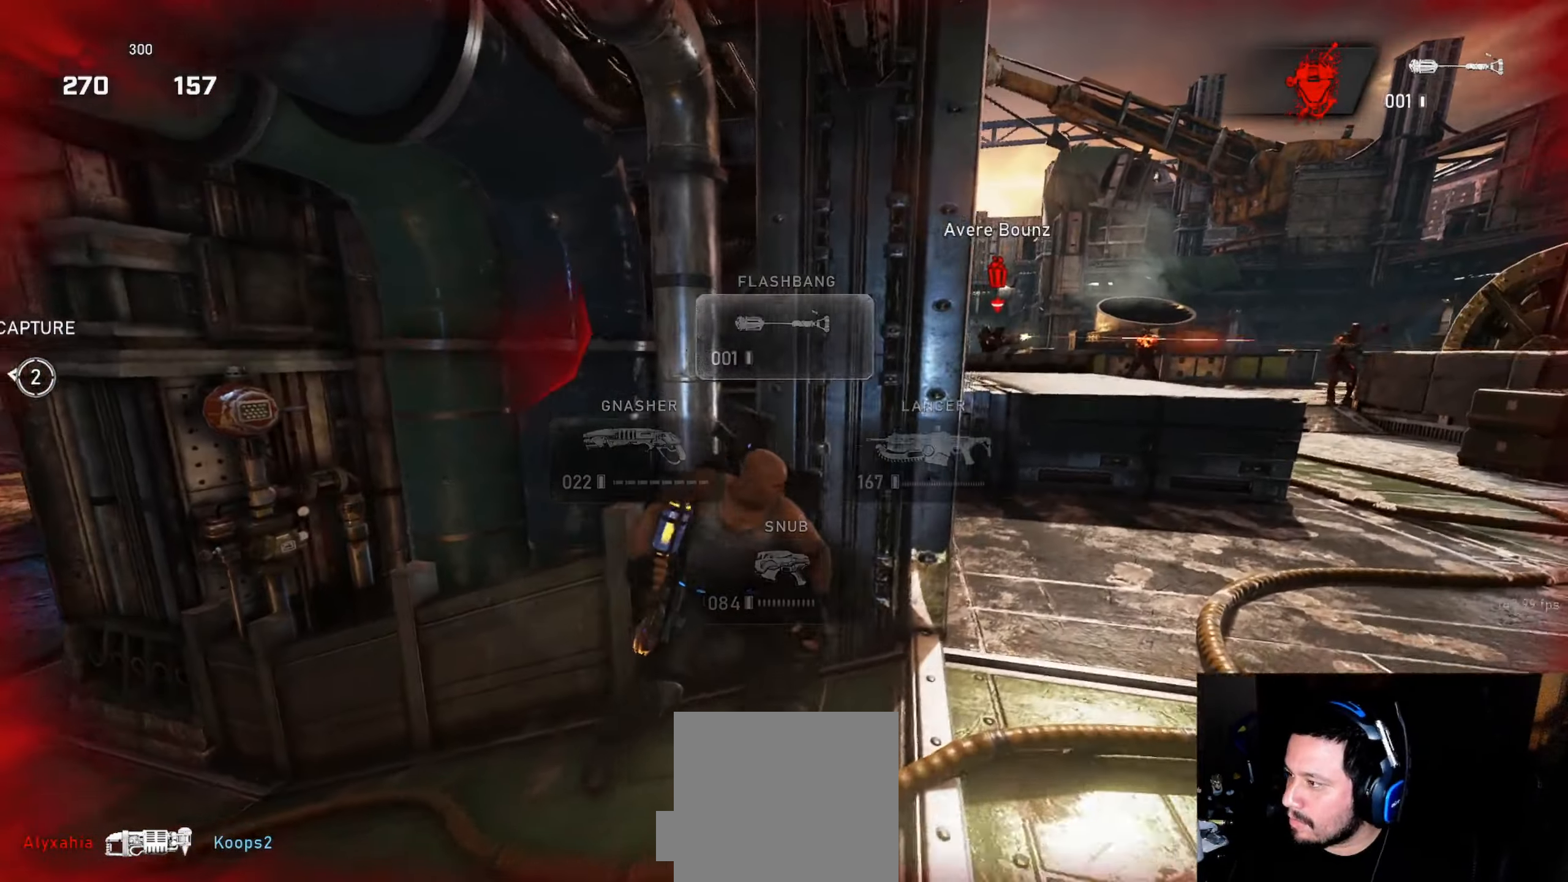
{"buttons": ["R2"], "left_stick": "down-left", "right_stick": "down-left", "events": [[66, "left_stick", "up-right"], [100, "right_stick", "down"], [116, "L1", "down"], [216, "L1", "up"], [283, "right_stick", "down-left"], [300, "left_stick", "down-right"], [383, "left_stick", "down-left"], [433, "R2", "down"]]}
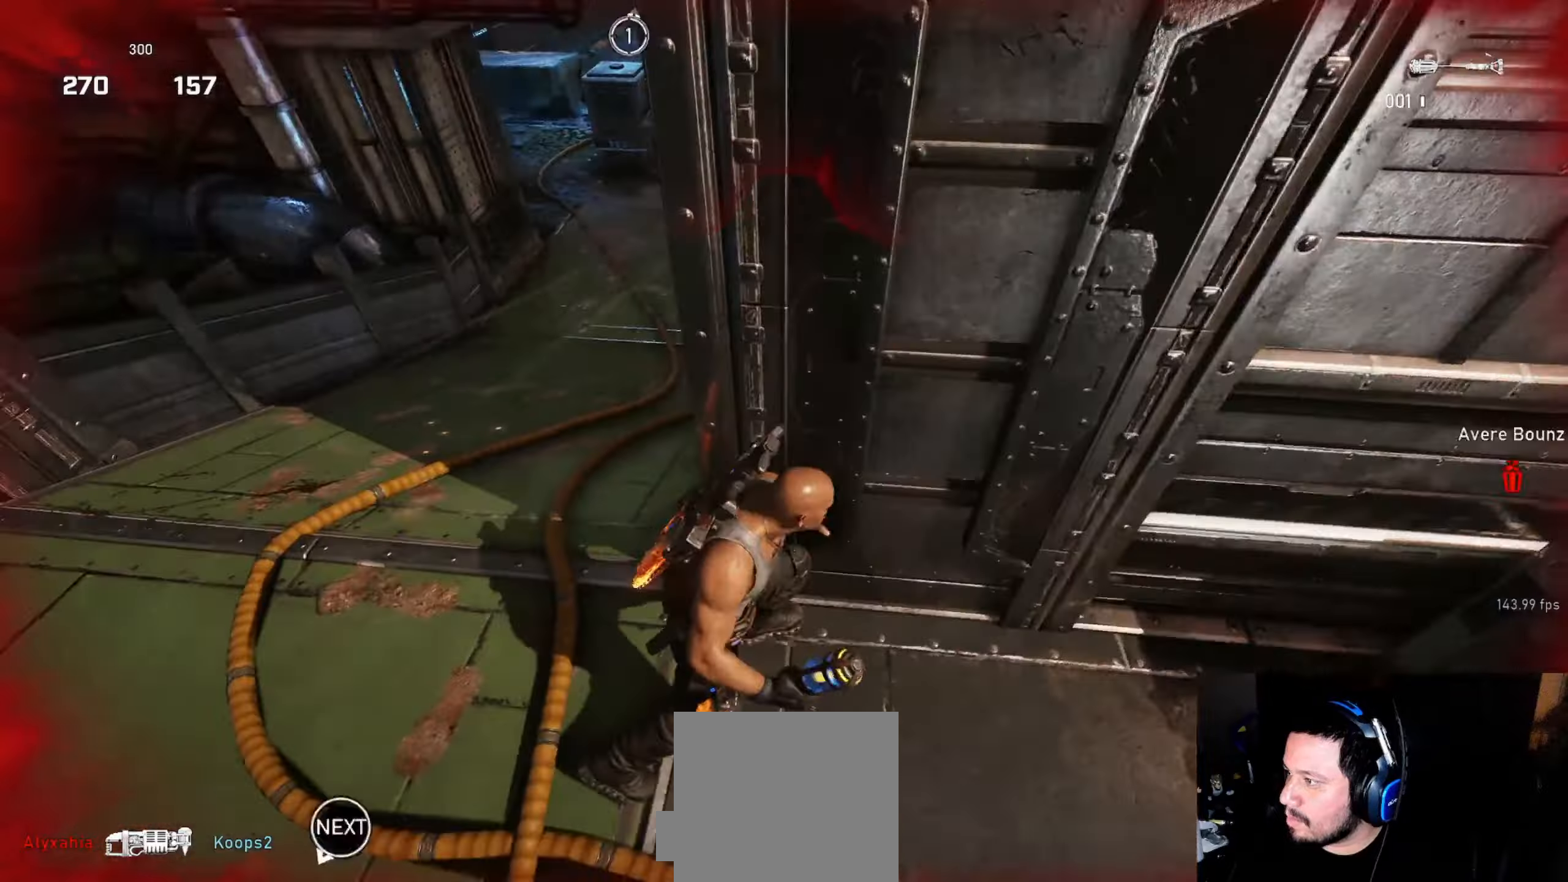
{"buttons": [], "left_stick": "down-left", "right_stick": "center", "events": [[183, "right_stick", "right"], [267, "right_stick", "center"], [417, "L1", "down"], [467, "L1", "up"], [467, "R2", "up"]]}
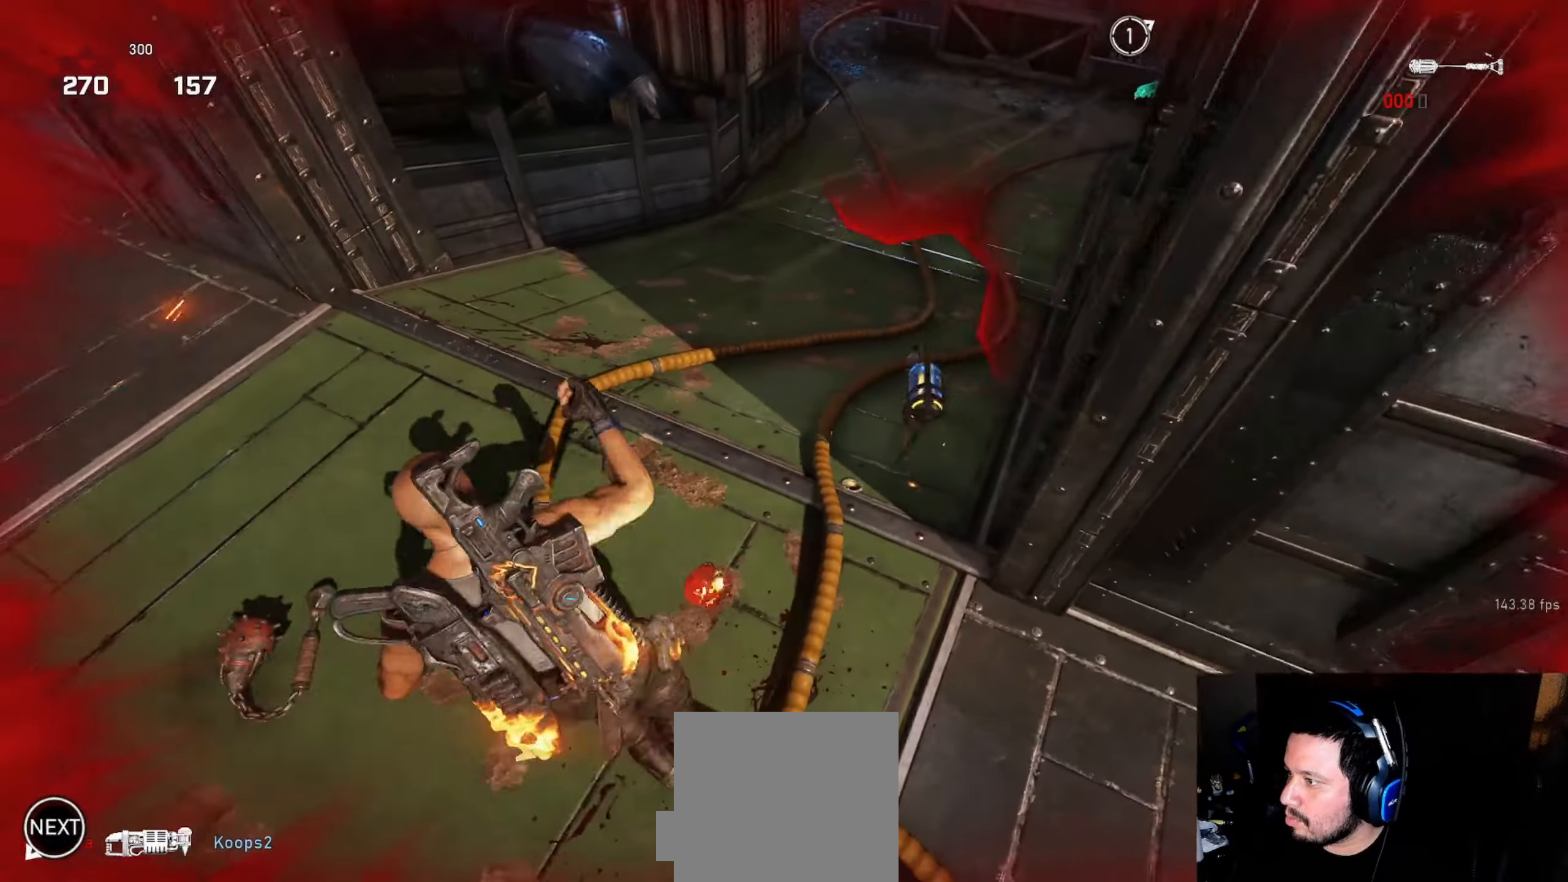
{"buttons": ["L1"], "left_stick": "up-left", "right_stick": "up-right", "events": [[100, "left_stick", "left"], [100, "right_stick", "right"], [250, "left_stick", "center"], [433, "right_stick", "up-right"], [450, "left_stick", "up-left"], [483, "L1", "down"]]}
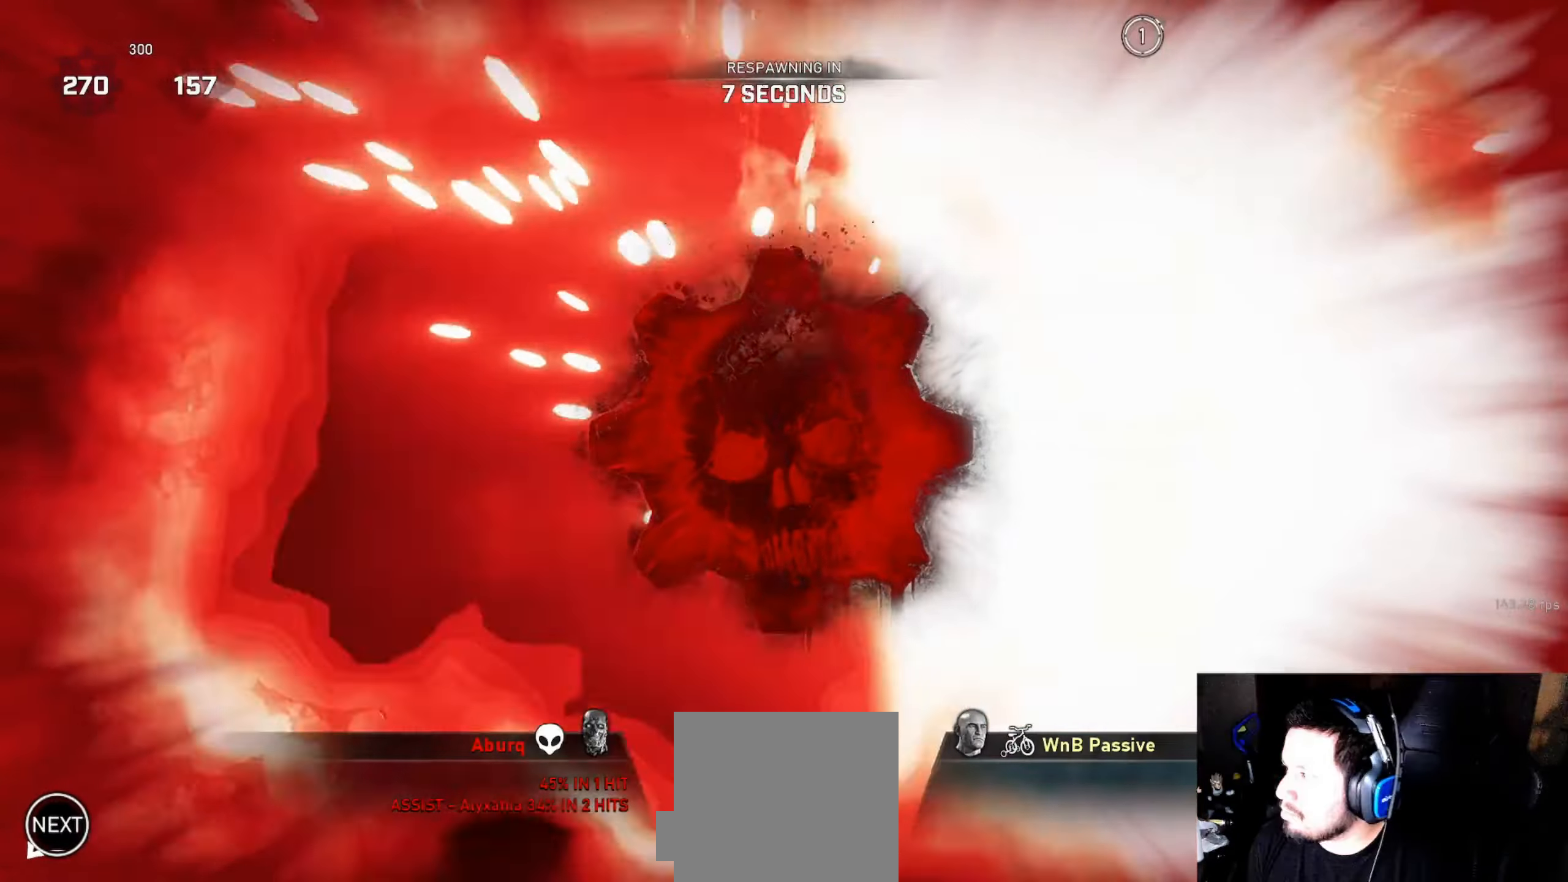
{"buttons": [], "left_stick": "center", "right_stick": "center", "events": [[50, "L1", "up"], [50, "right_stick", "center"], [117, "left_stick", "center"]]}
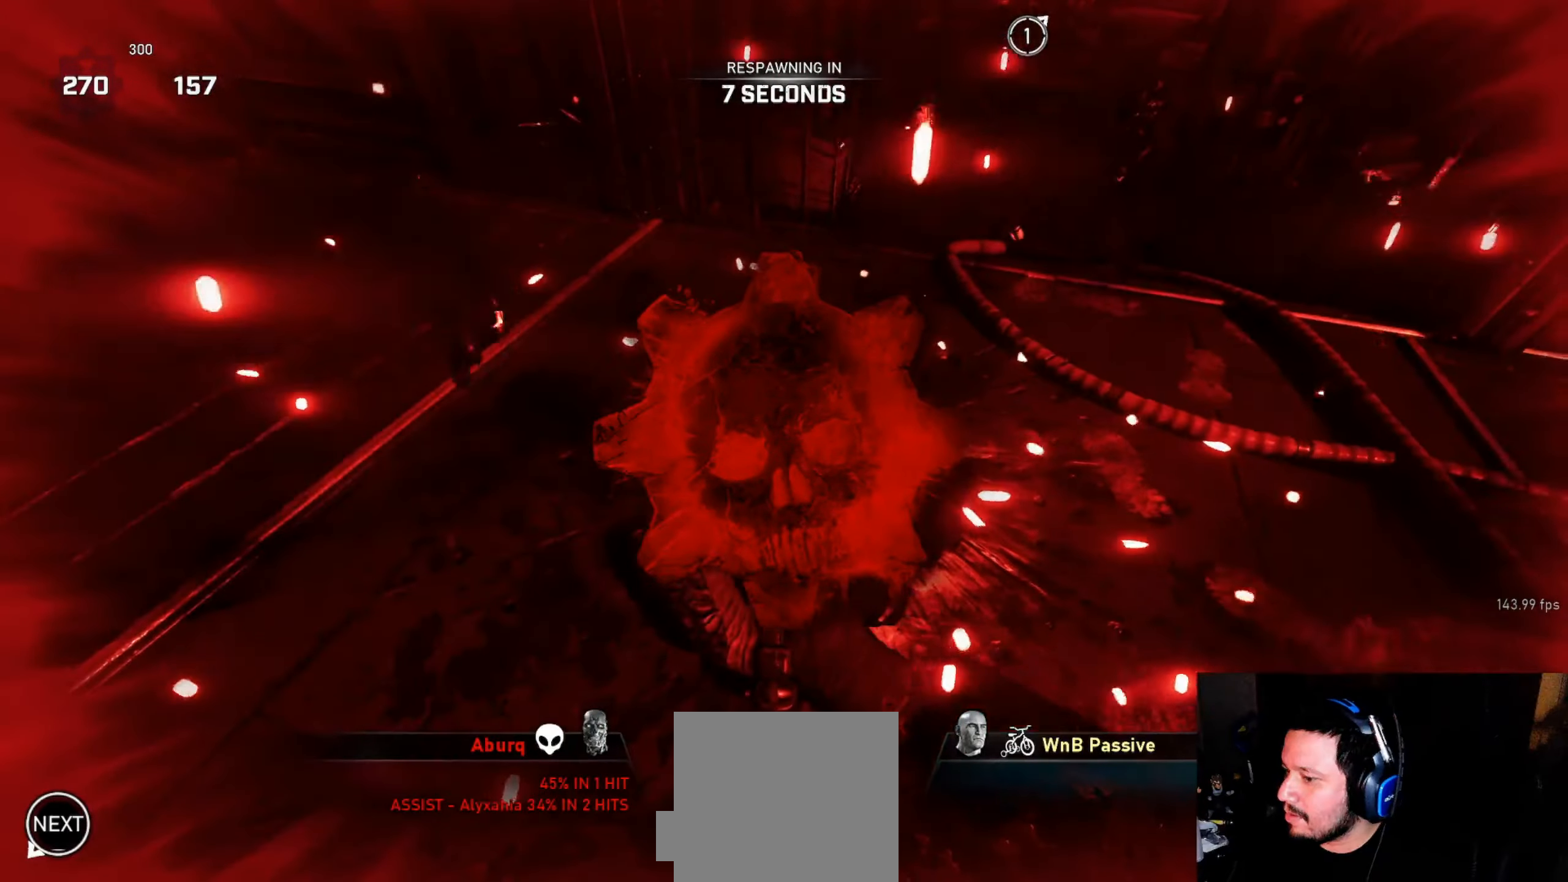
{"buttons": [], "left_stick": "center", "right_stick": "center", "events": []}
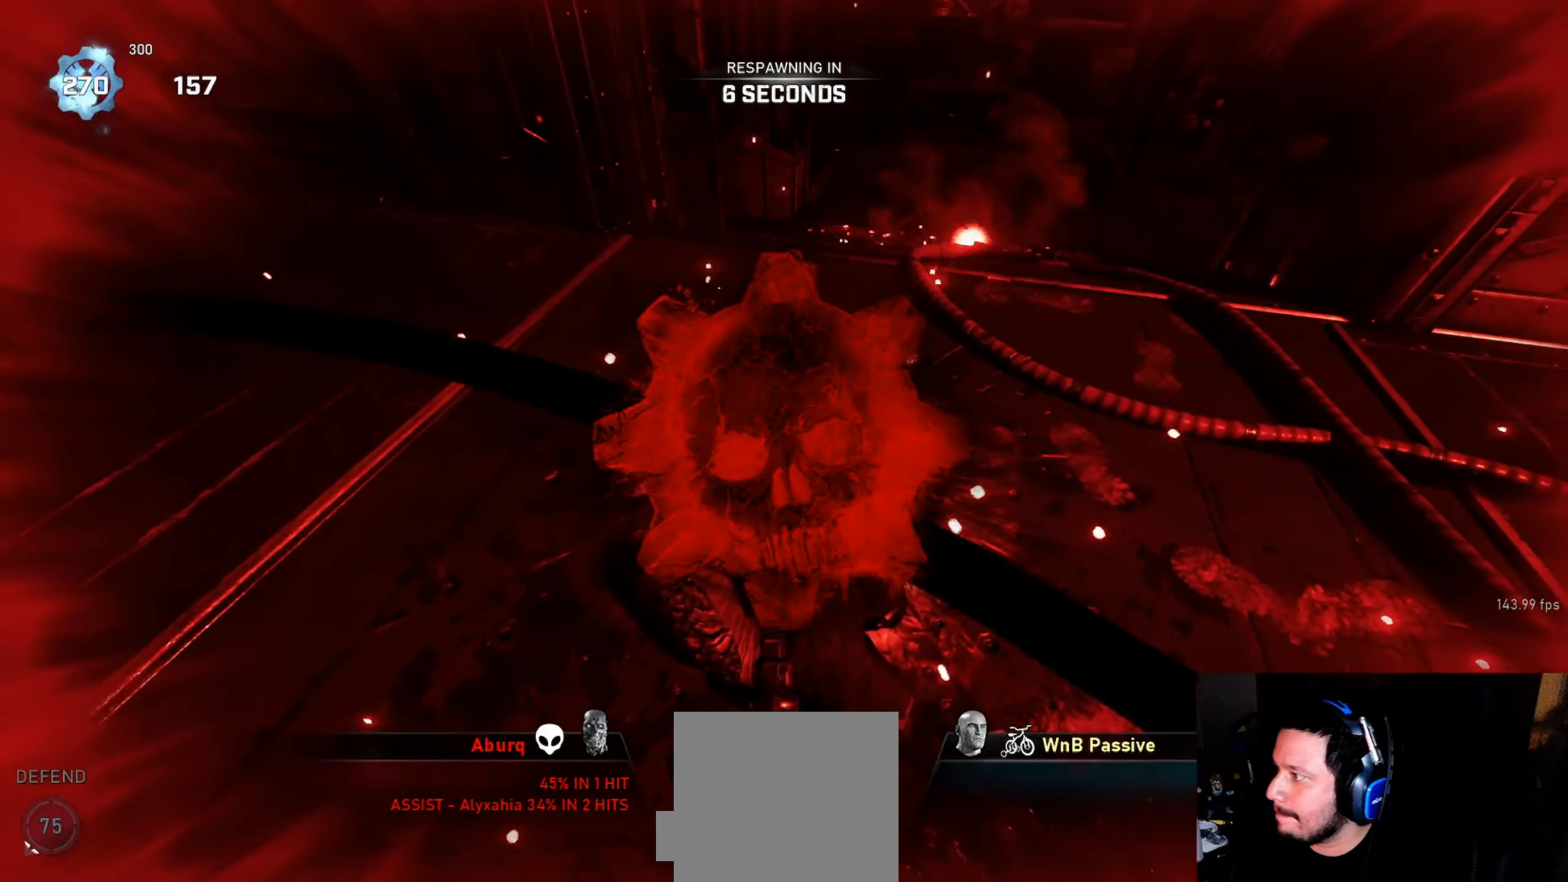
{"buttons": [], "left_stick": "center", "right_stick": "center", "events": []}
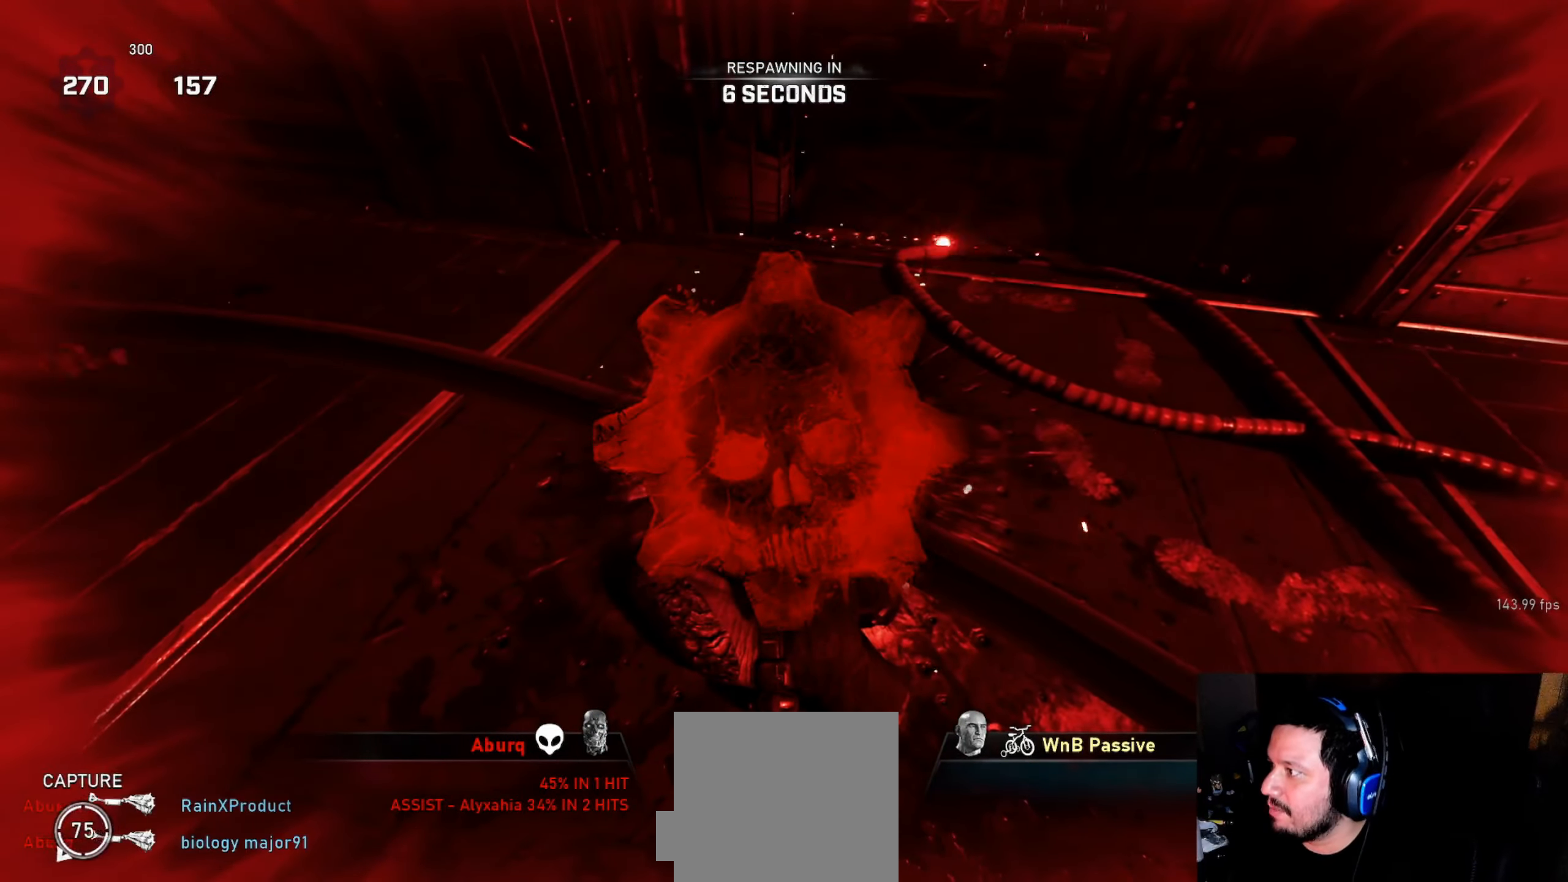
{"buttons": [], "left_stick": "center", "right_stick": "center", "events": []}
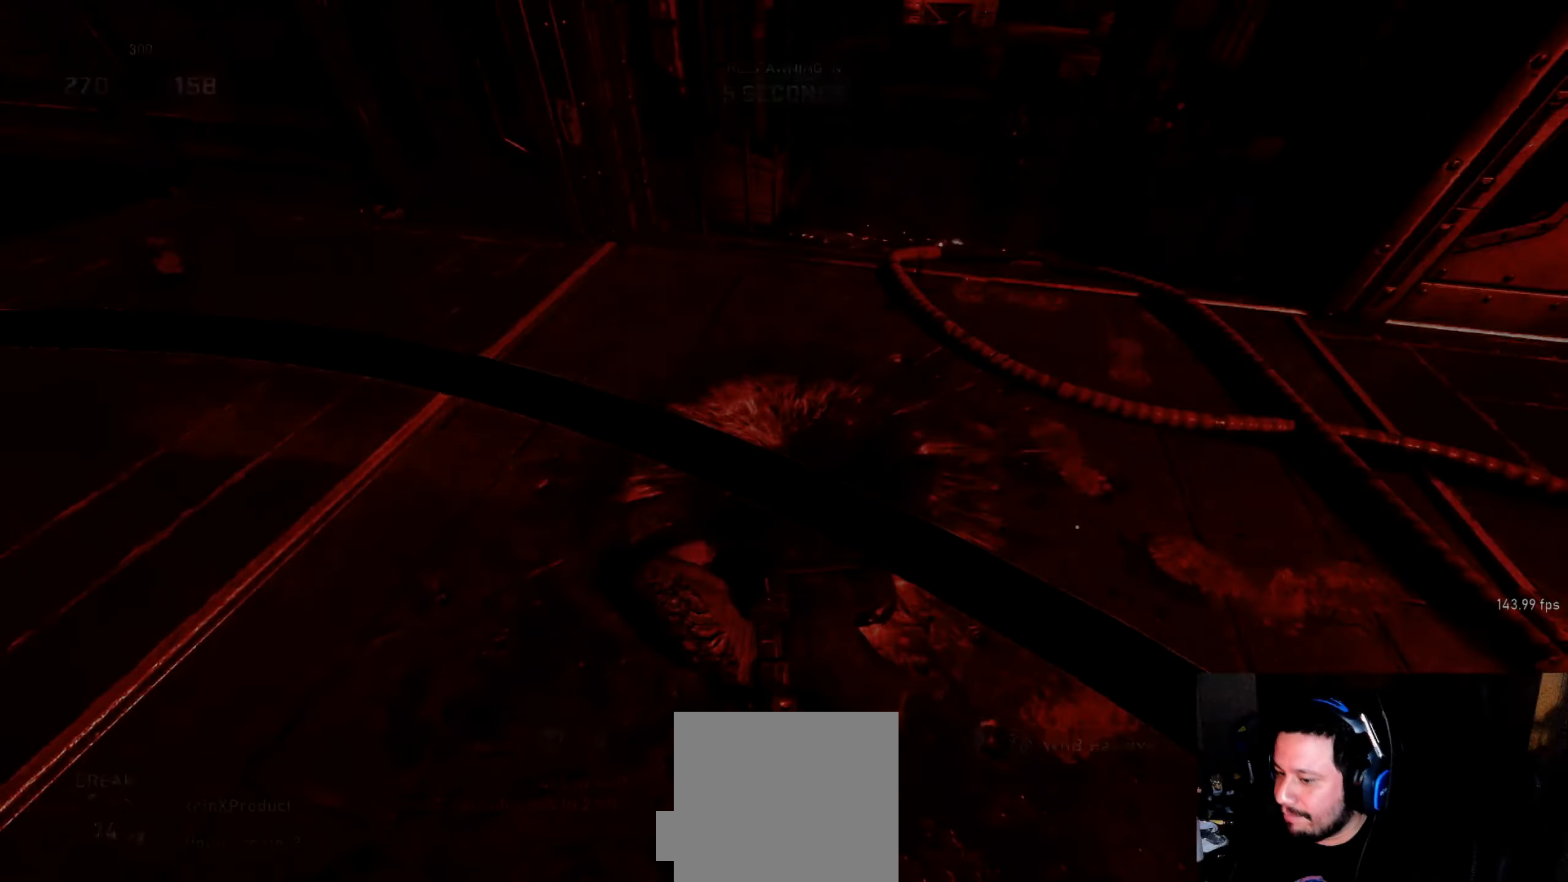
{"buttons": ["X", "L1"], "left_stick": "center", "right_stick": "center", "events": [[183, "L1", "down"], [250, "X", "down"]]}
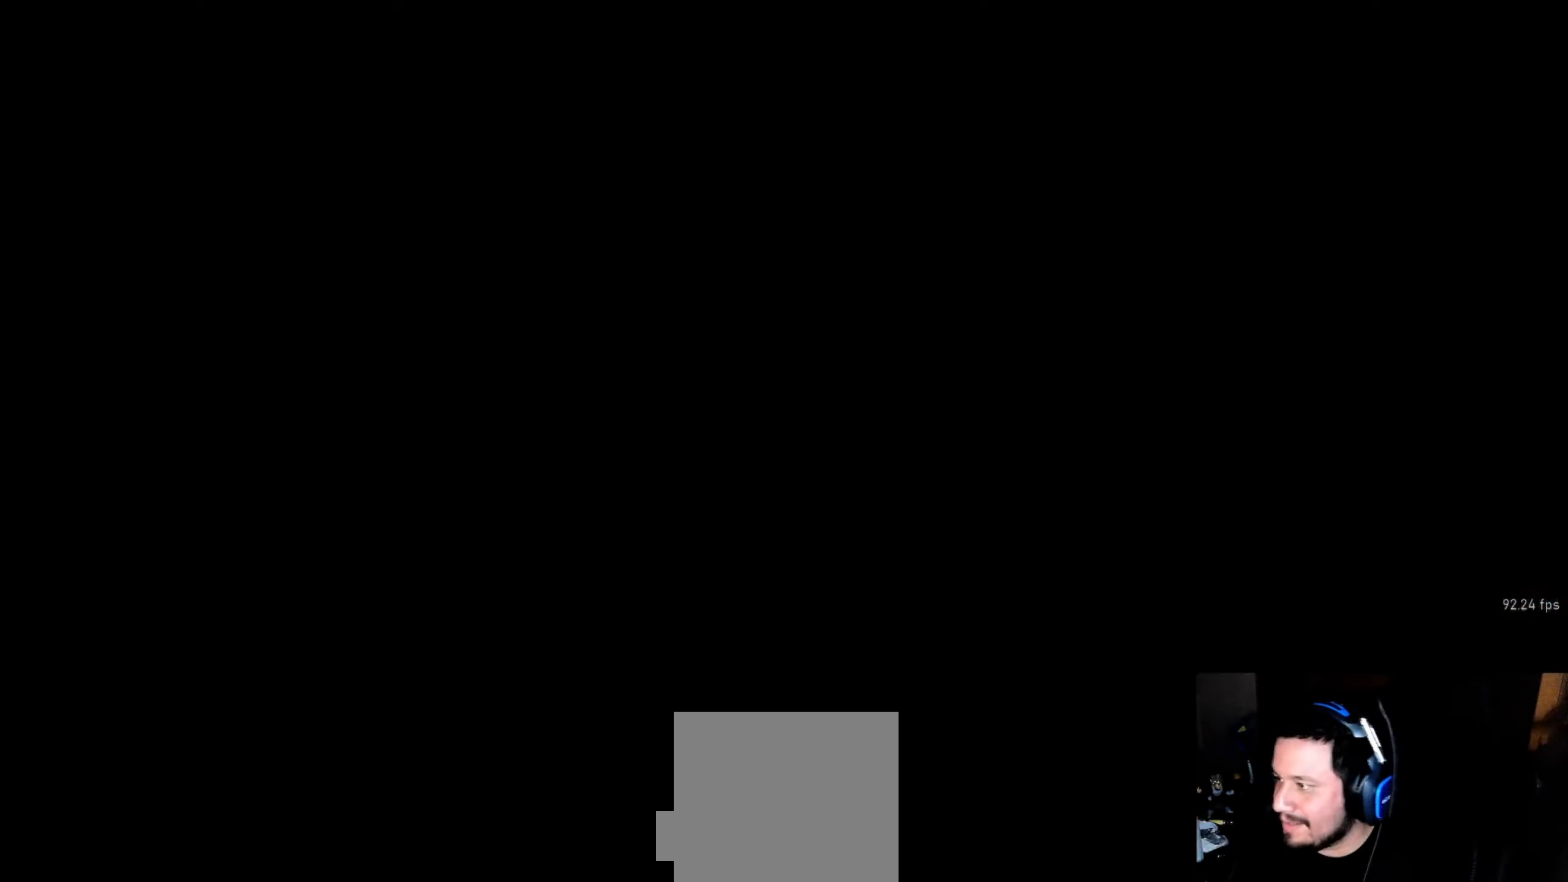
{"buttons": [], "left_stick": "center", "right_stick": "center", "events": [[100, "L1", "up"], [117, "X", "up"], [400, "DPAD_RIGHT", "down"], [467, "DPAD_RIGHT", "up"]]}
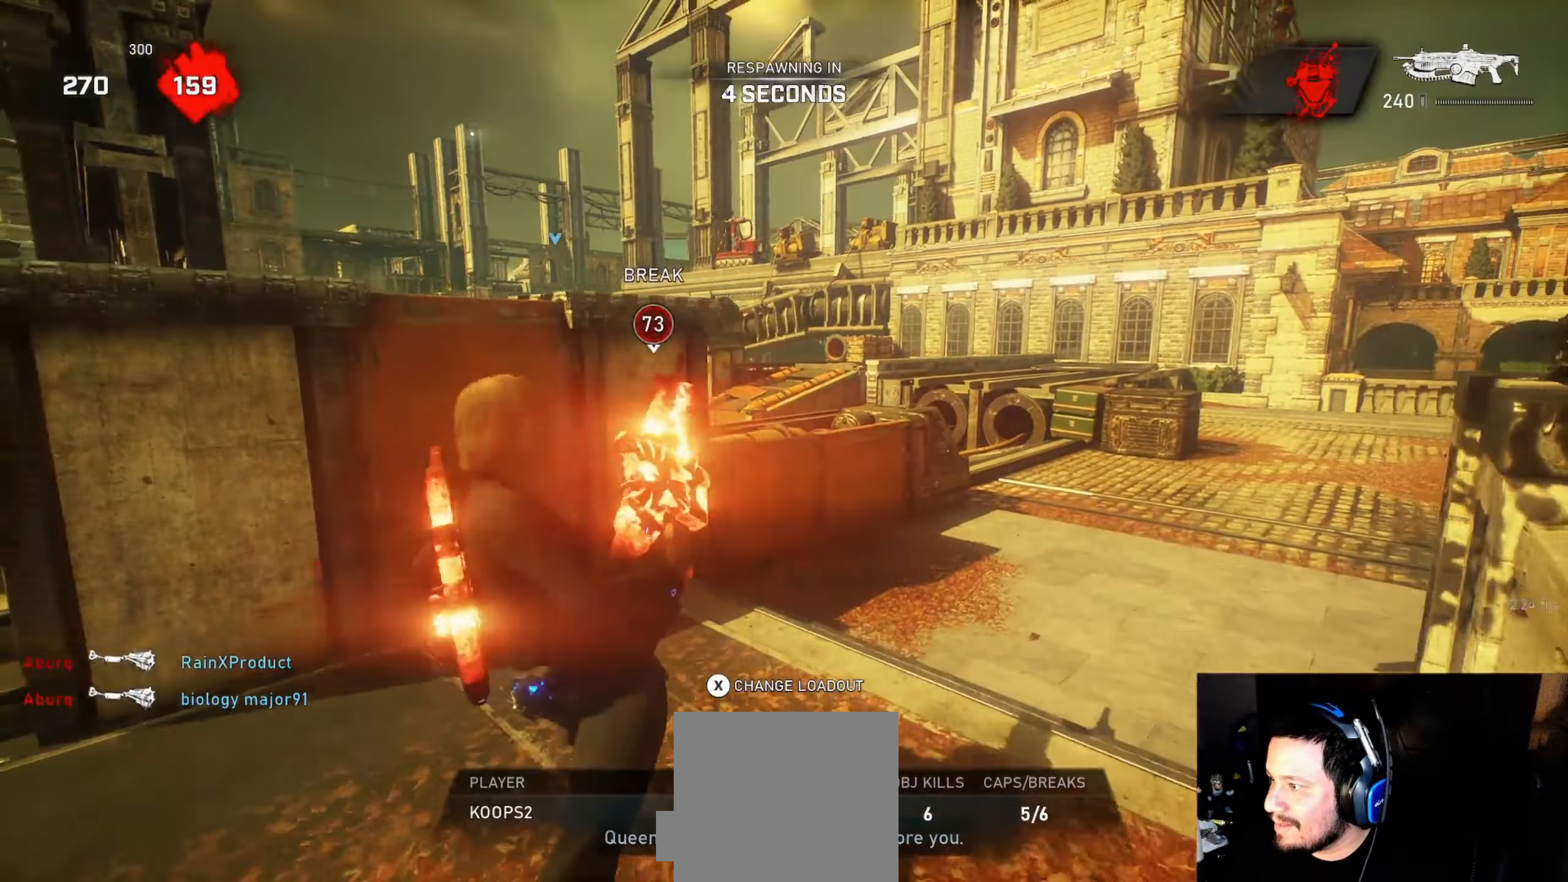
{"buttons": [], "left_stick": "center", "right_stick": "center", "events": [[300, "DPAD_RIGHT", "down"], [367, "DPAD_RIGHT", "up"]]}
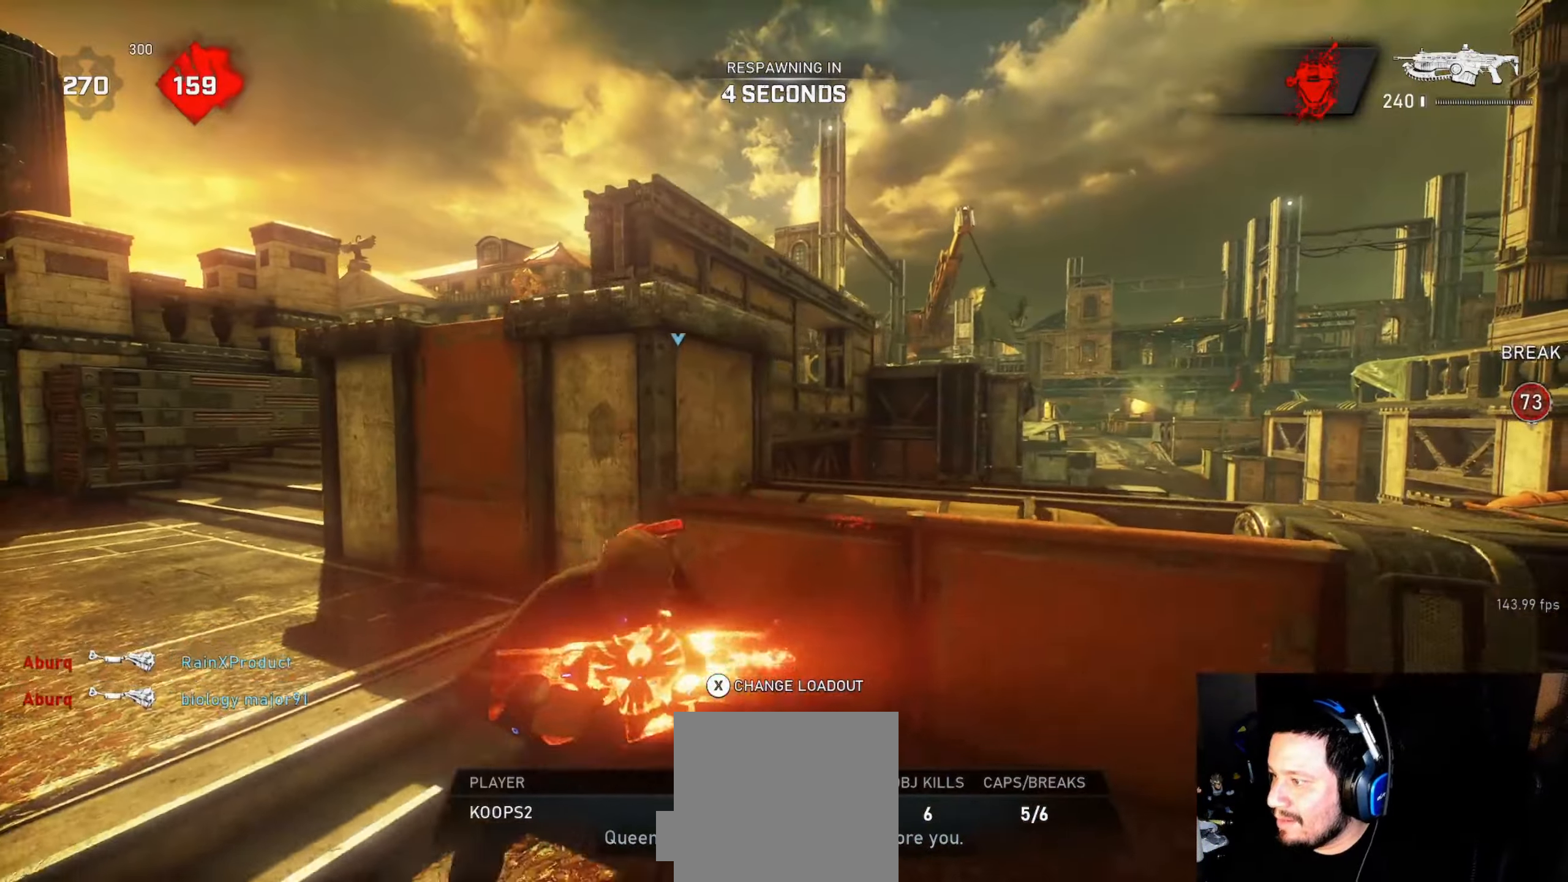
{"buttons": [], "left_stick": "center", "right_stick": "center", "events": []}
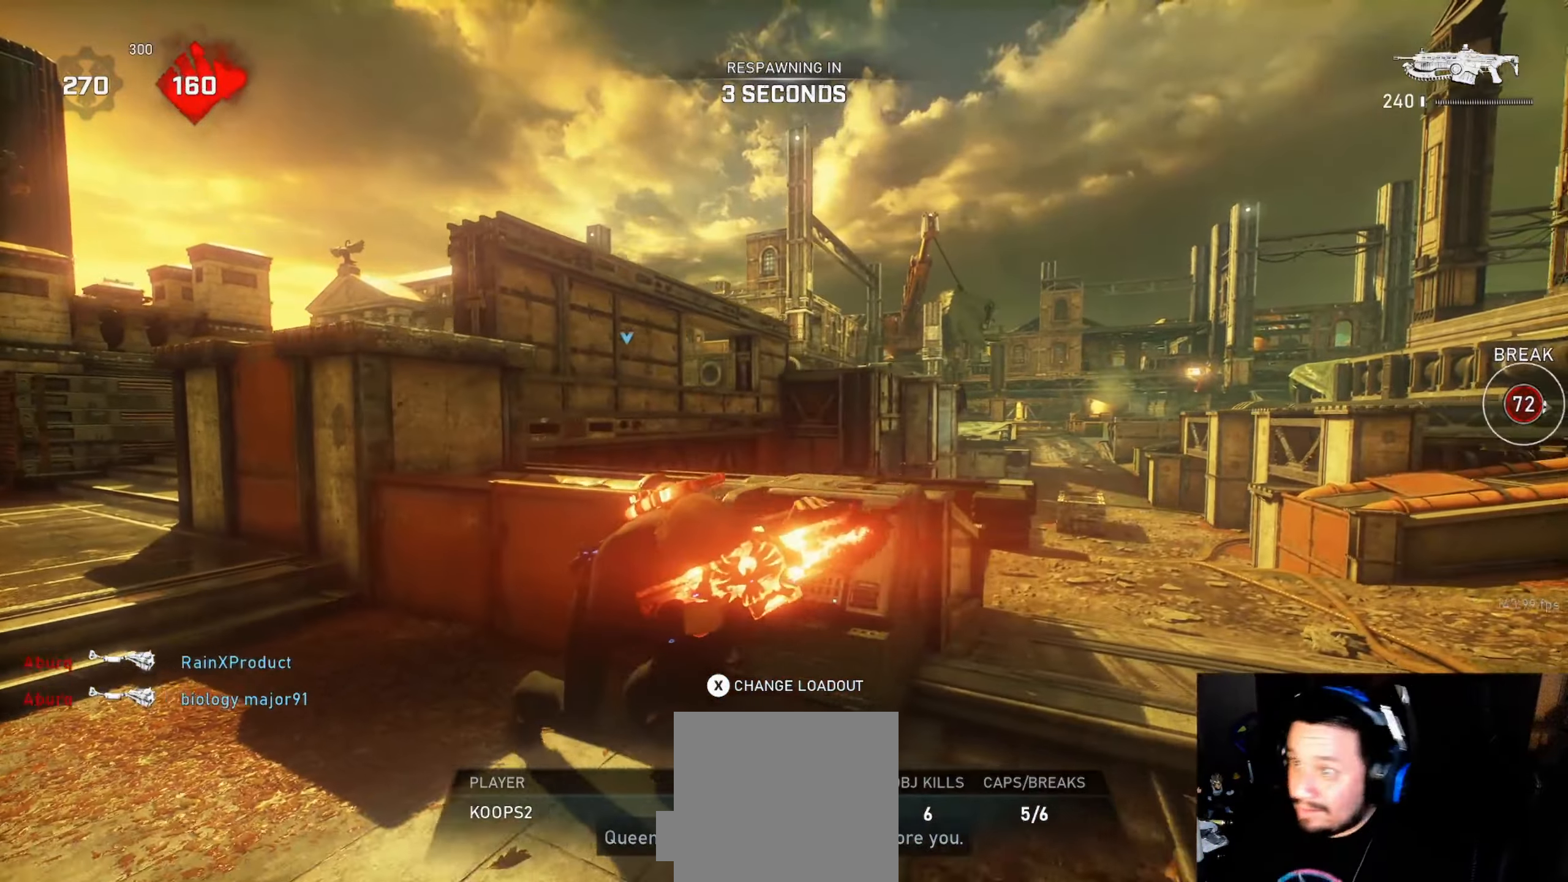
{"buttons": [], "left_stick": "center", "right_stick": "center", "events": []}